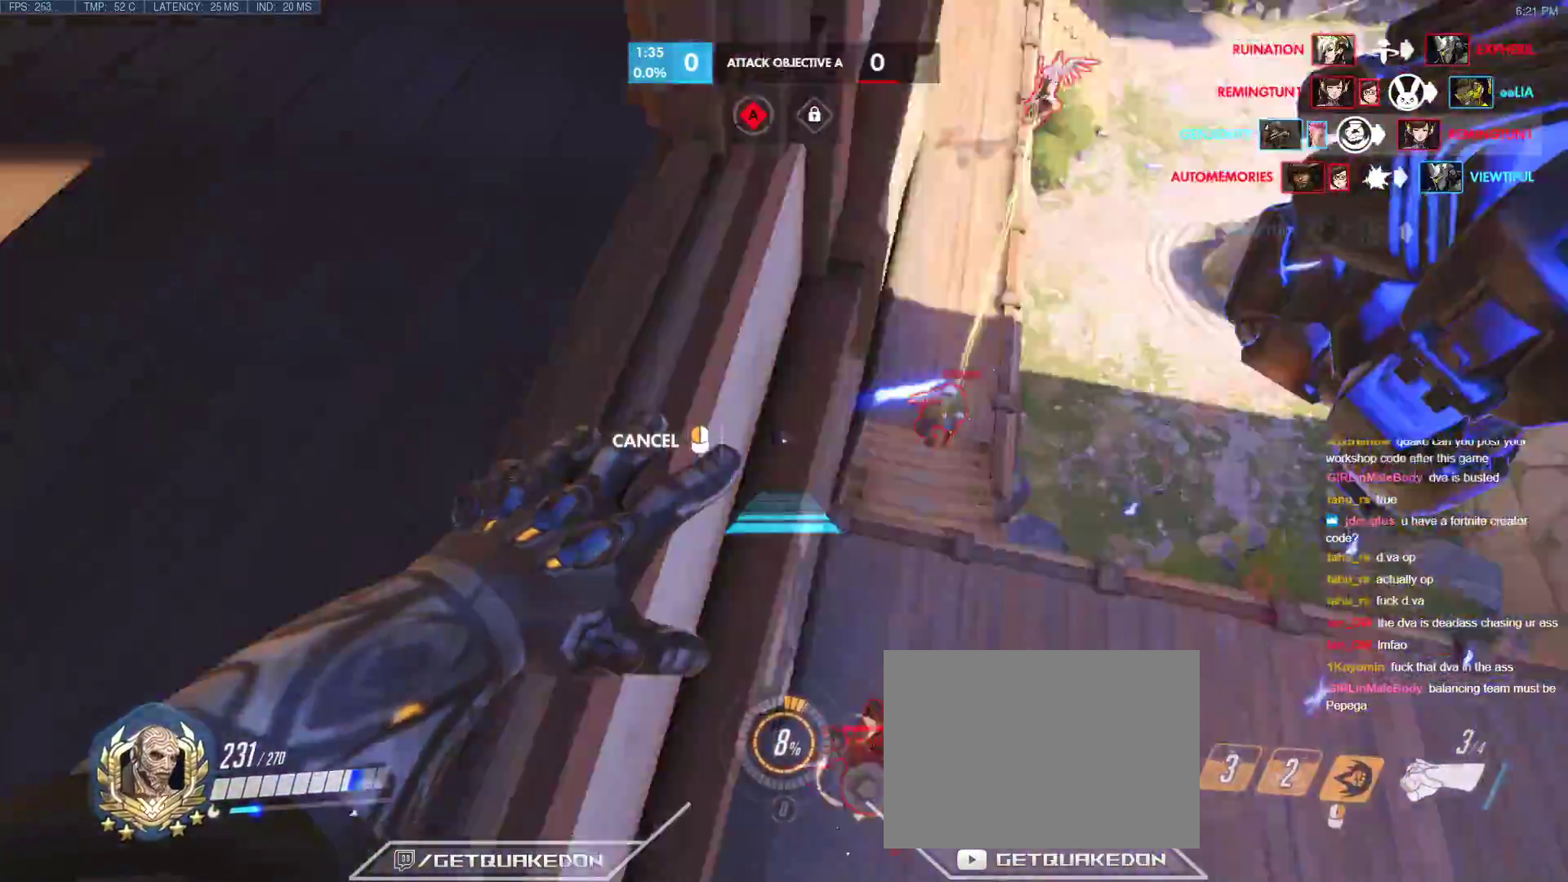
Gameplay with keyboard; each line is a JSON object with the keys held at the frame after it. "events" lists presses ("down") and releases ("up") of "1", "2", "3", "4", "5", "a", "alt", "b", "c", "caps_lock", "ctrl", "d", "e", "f", "g", "n", "q", "r", "s", "shift", "space", "t", "tab", "v", "w", "x" and "z" between this image and that frame as [ms after this image, input, new state], when the widget could be followed in between. No other keys are recorded. Mouse input is not recorded.
{"keys": ["a"], "events": [[83, "a", "down"], [117, "d", "up"], [367, "s", "up"]]}
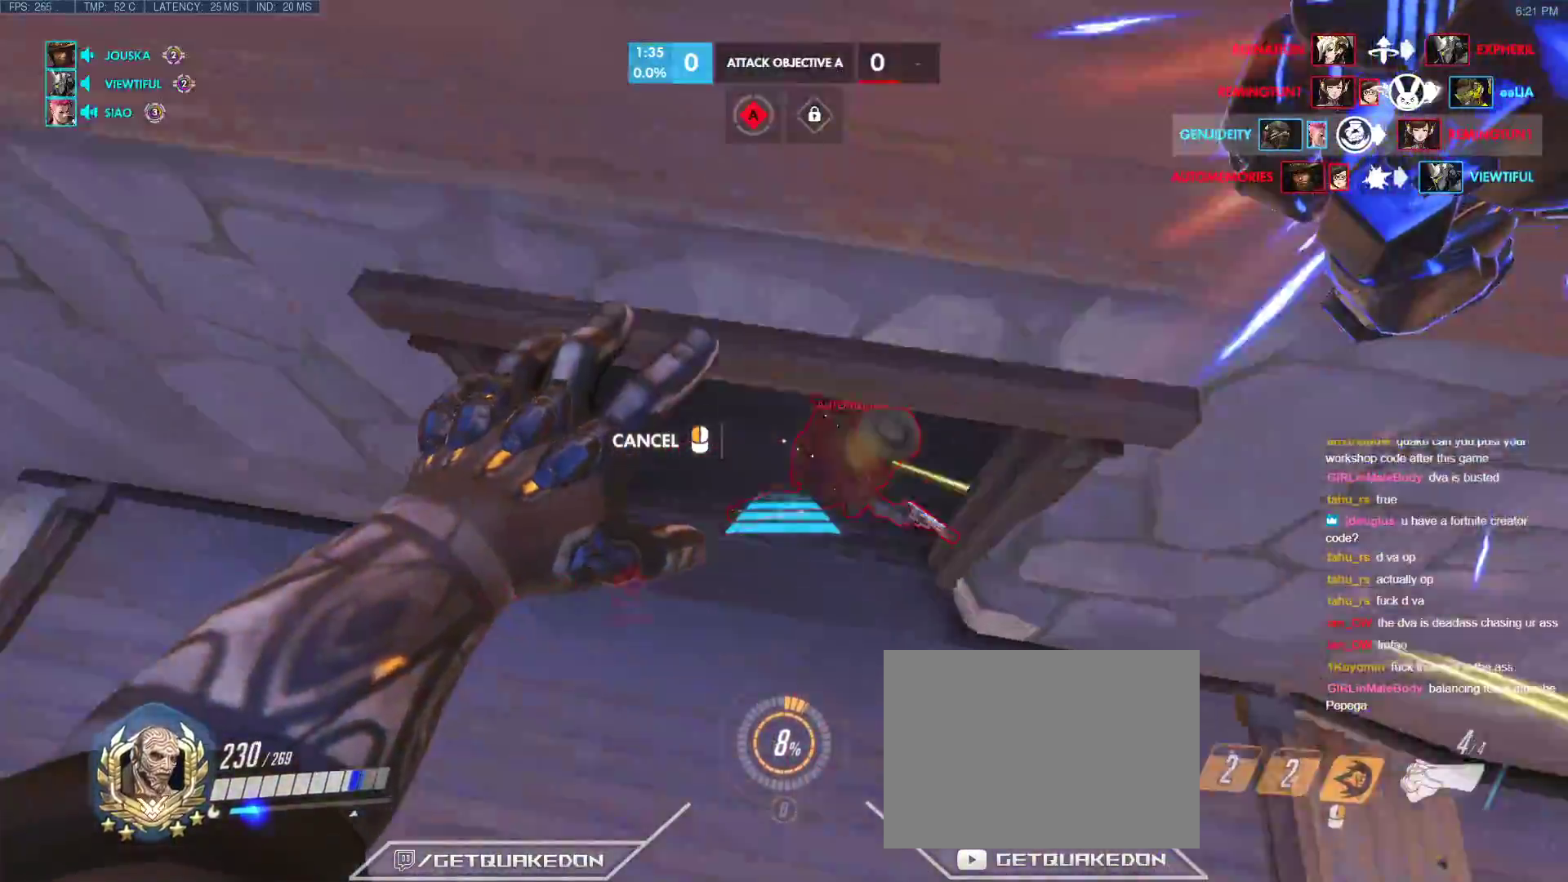
{"keys": ["a", "w"], "events": [[50, "w", "down"], [100, "a", "up"], [233, "a", "down"]]}
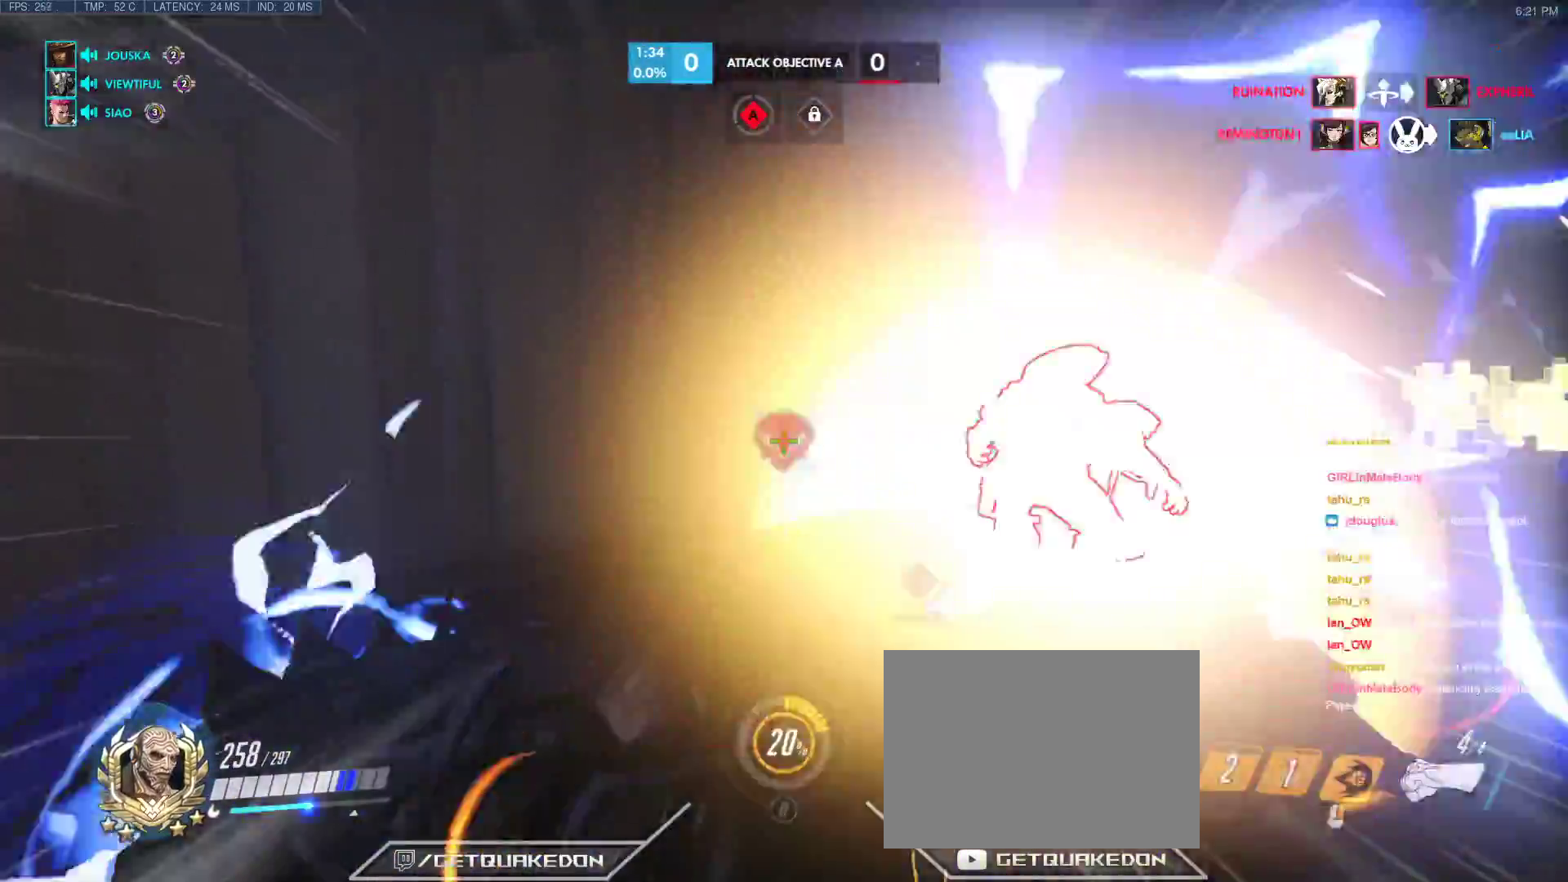
{"keys": ["w"], "events": [[17, "a", "up"], [300, "a", "down"], [483, "a", "up"]]}
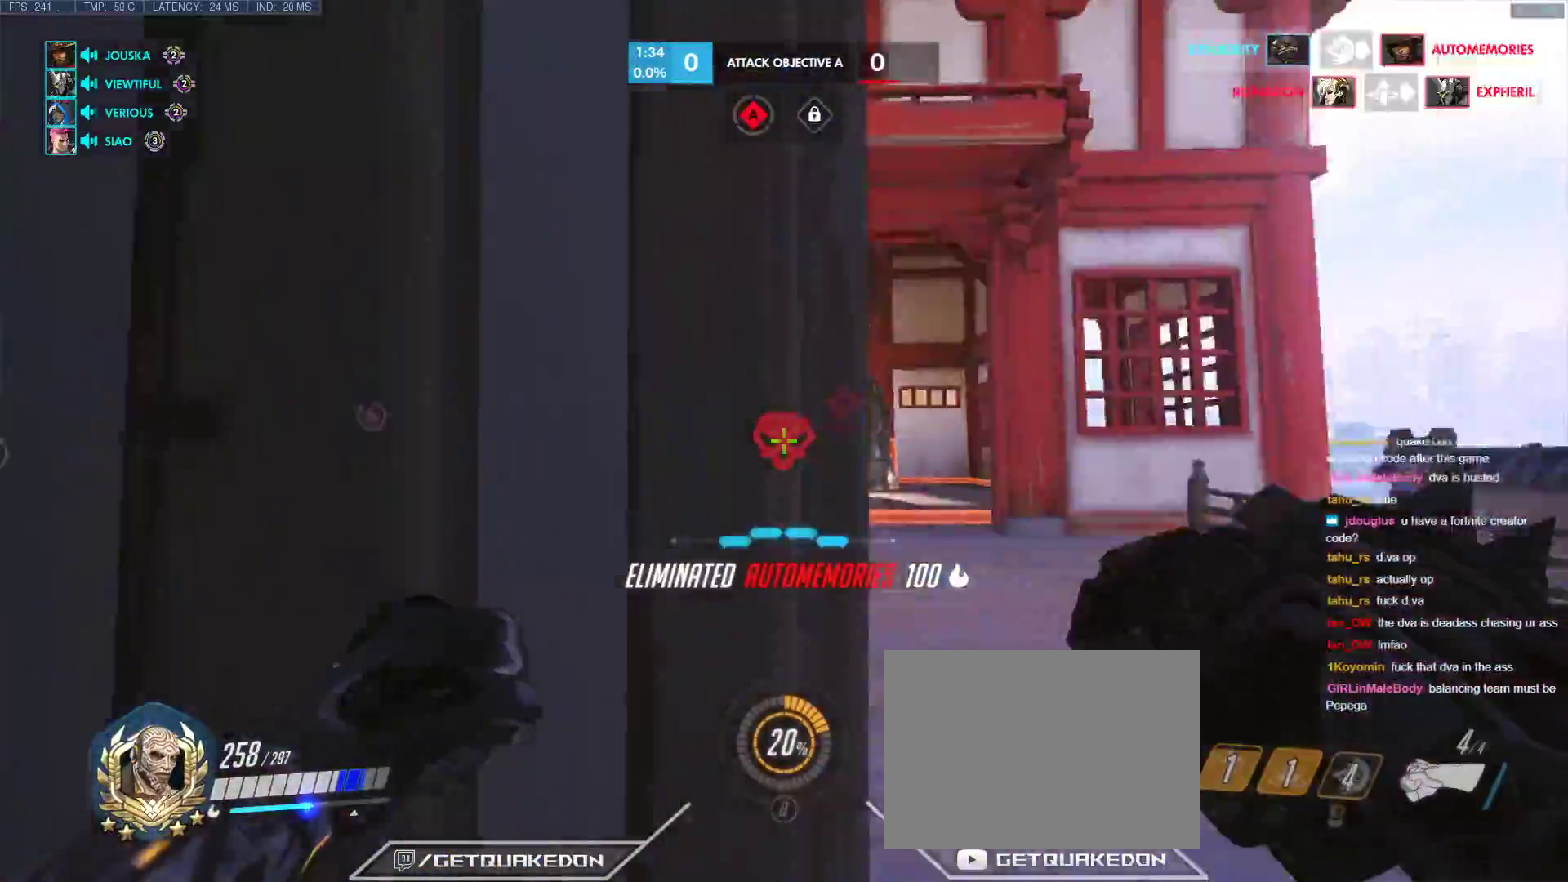
{"keys": ["d", "e", "space"], "events": [[317, "d", "down"], [367, "w", "up"], [450, "e", "down"], [450, "space", "down"]]}
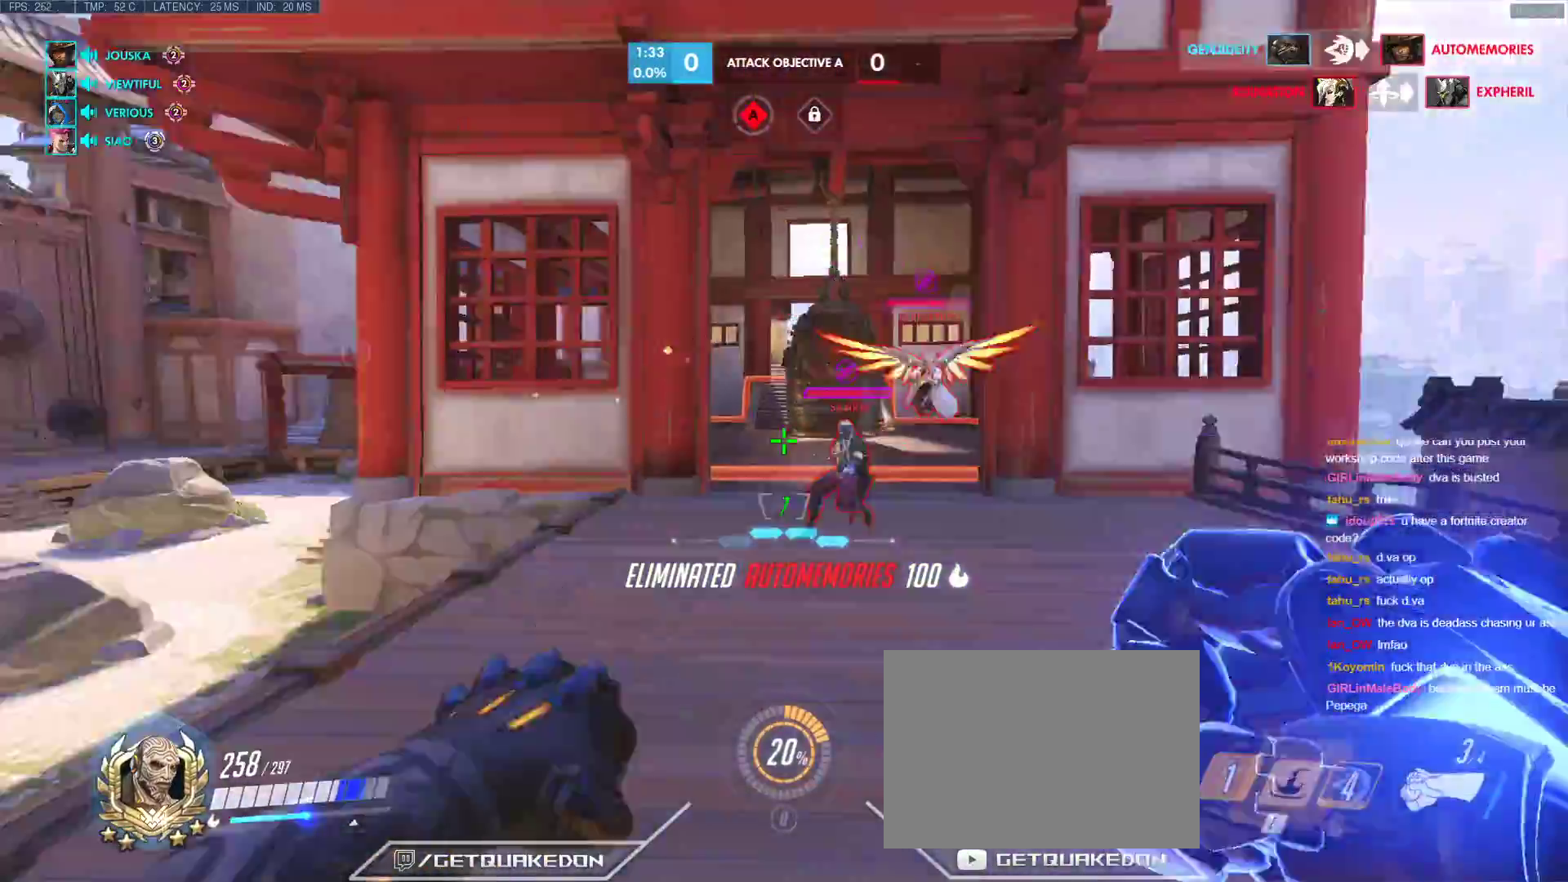
{"keys": ["a", "s"], "events": [[50, "e", "up"], [50, "space", "up"], [133, "e", "down"], [233, "e", "up"], [283, "e", "down"], [367, "e", "up"], [417, "a", "down"], [417, "d", "up"], [417, "s", "down"]]}
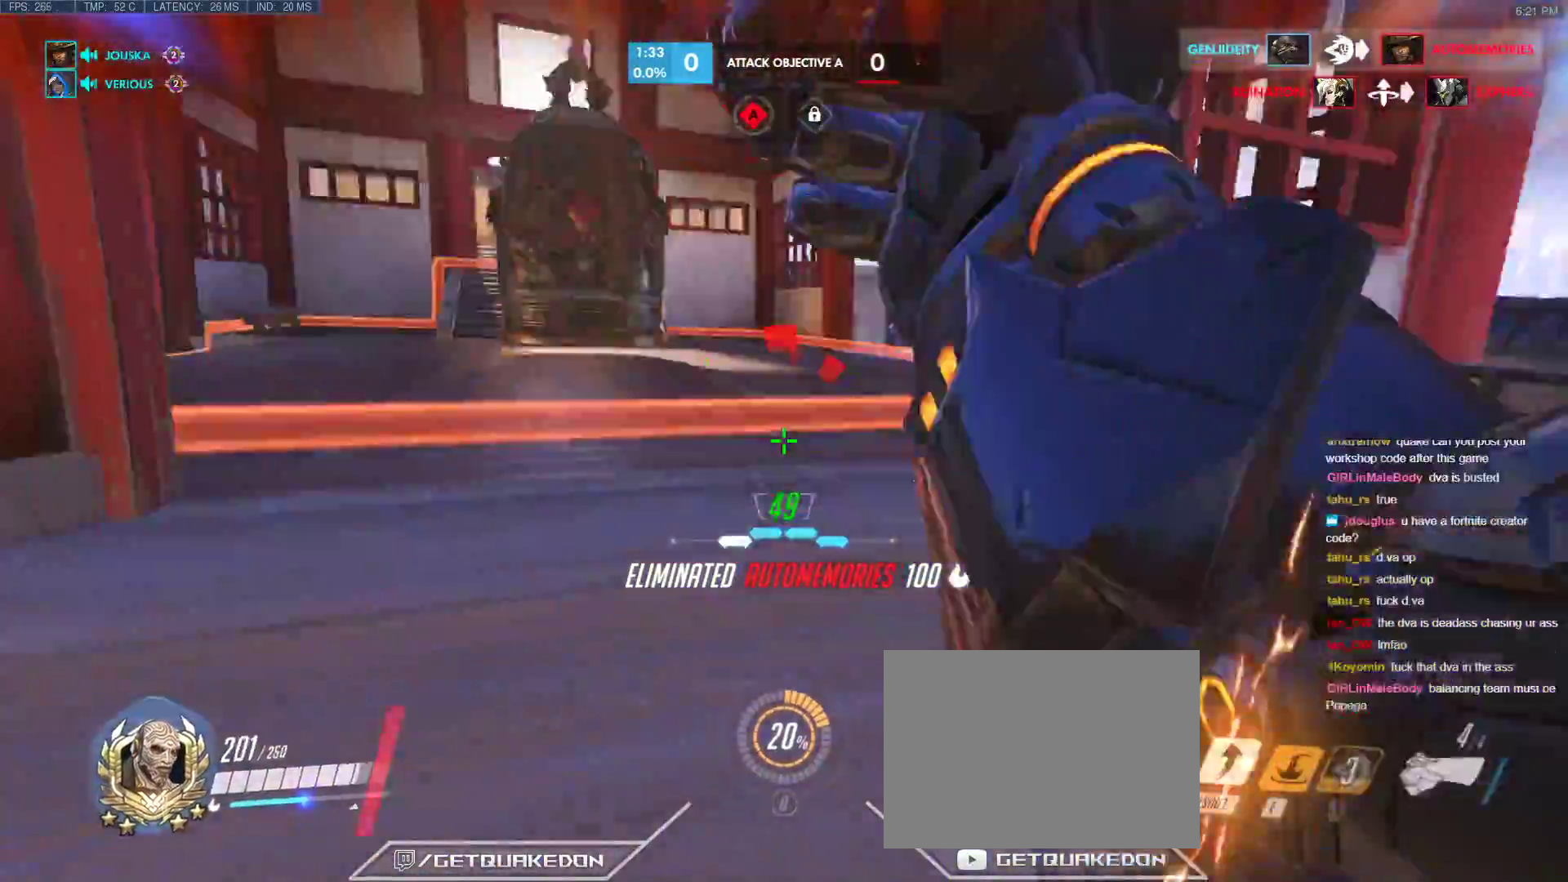
{"keys": ["shift", "w"], "events": [[67, "a", "up"], [117, "s", "up"], [117, "space", "down"], [150, "w", "down"], [200, "shift", "down"], [250, "space", "up"], [383, "shift", "up"], [433, "shift", "down"]]}
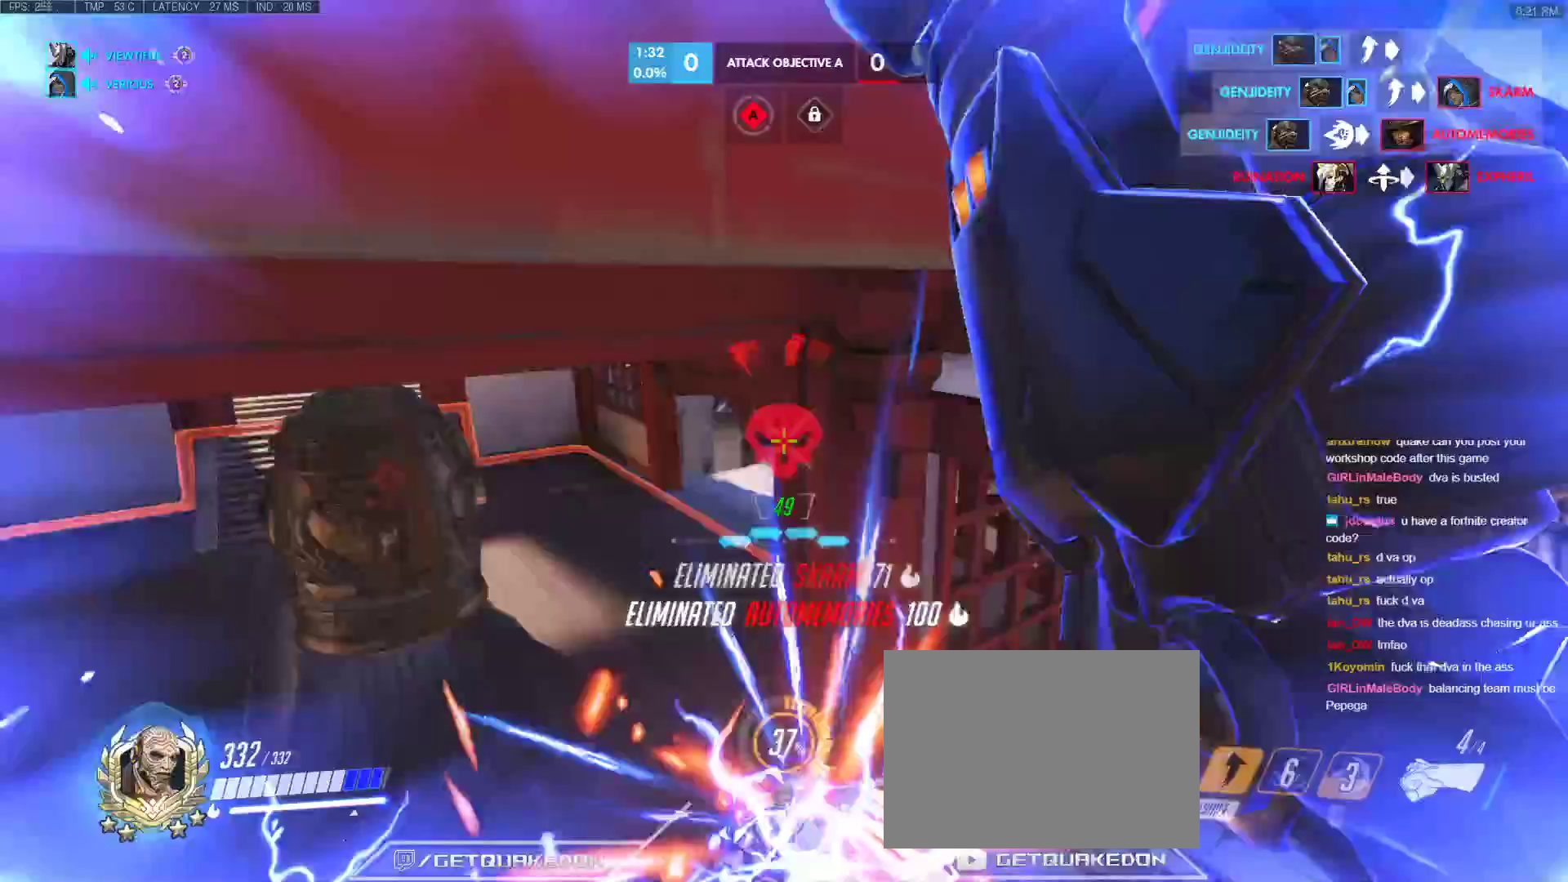
{"keys": ["w"], "events": [[33, "shift", "up"], [400, "a", "down"], [450, "a", "up"]]}
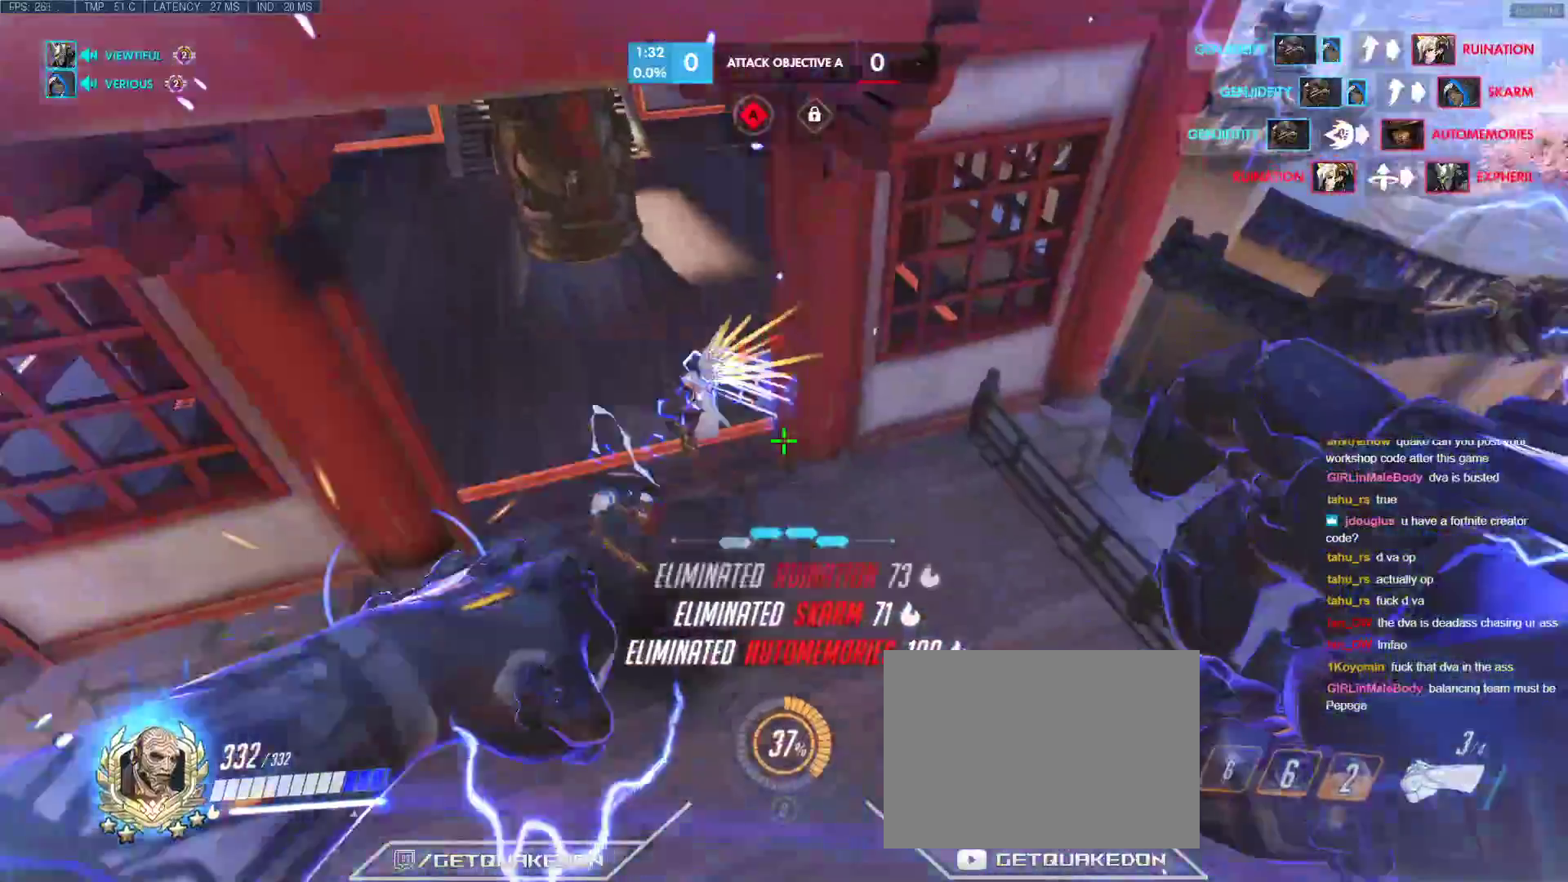
{"keys": ["w"], "events": []}
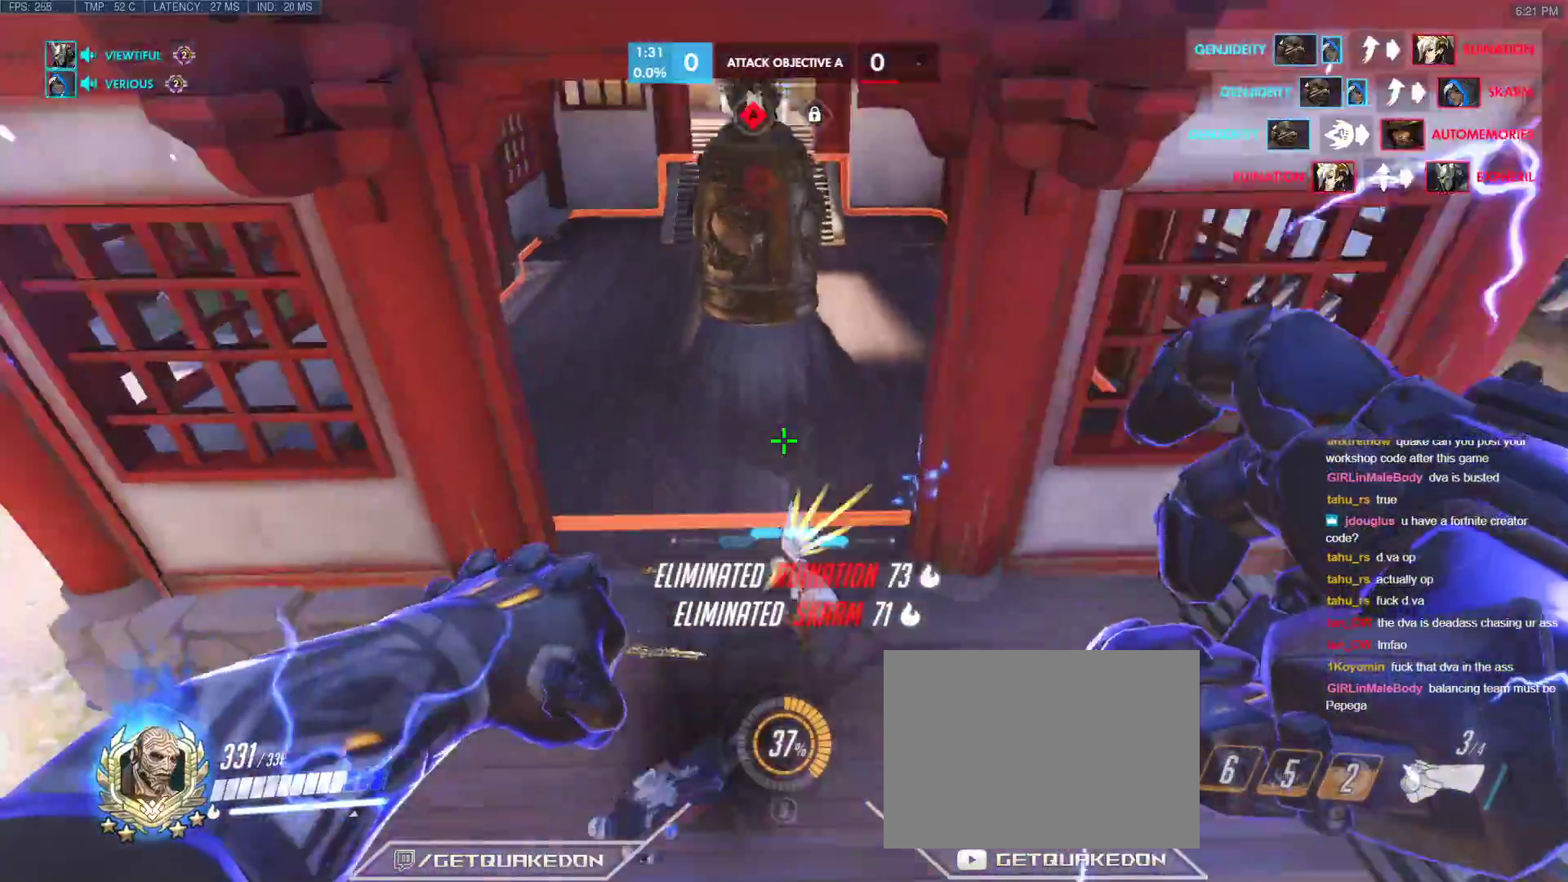
{"keys": ["d", "w"], "events": [[117, "d", "down"], [150, "w", "up"], [483, "w", "down"]]}
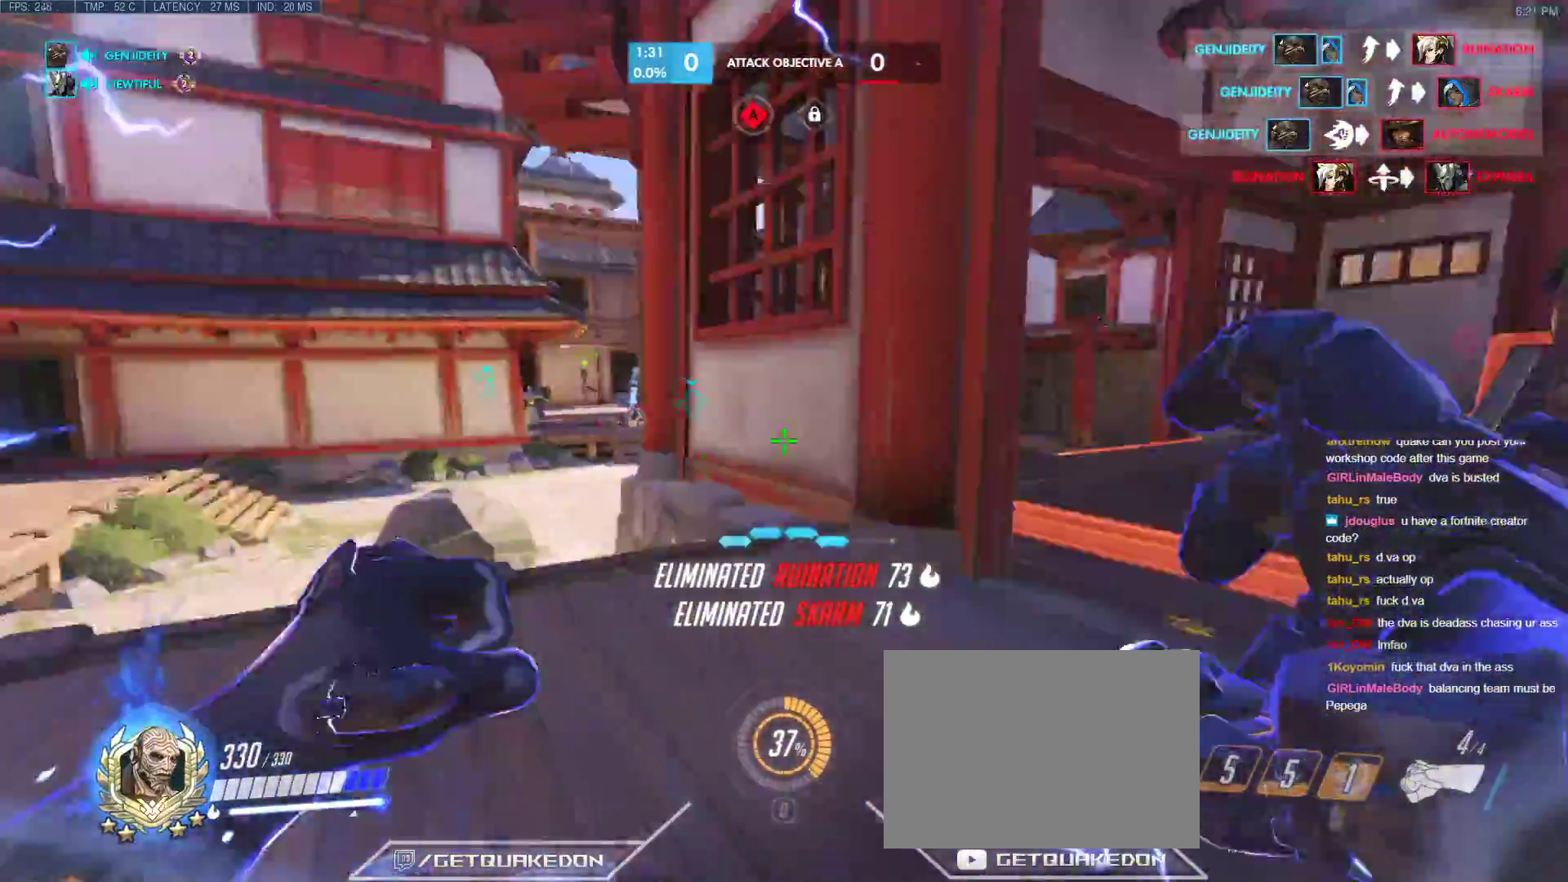
{"keys": ["d", "w"], "events": [[217, "space", "down"], [400, "space", "up"]]}
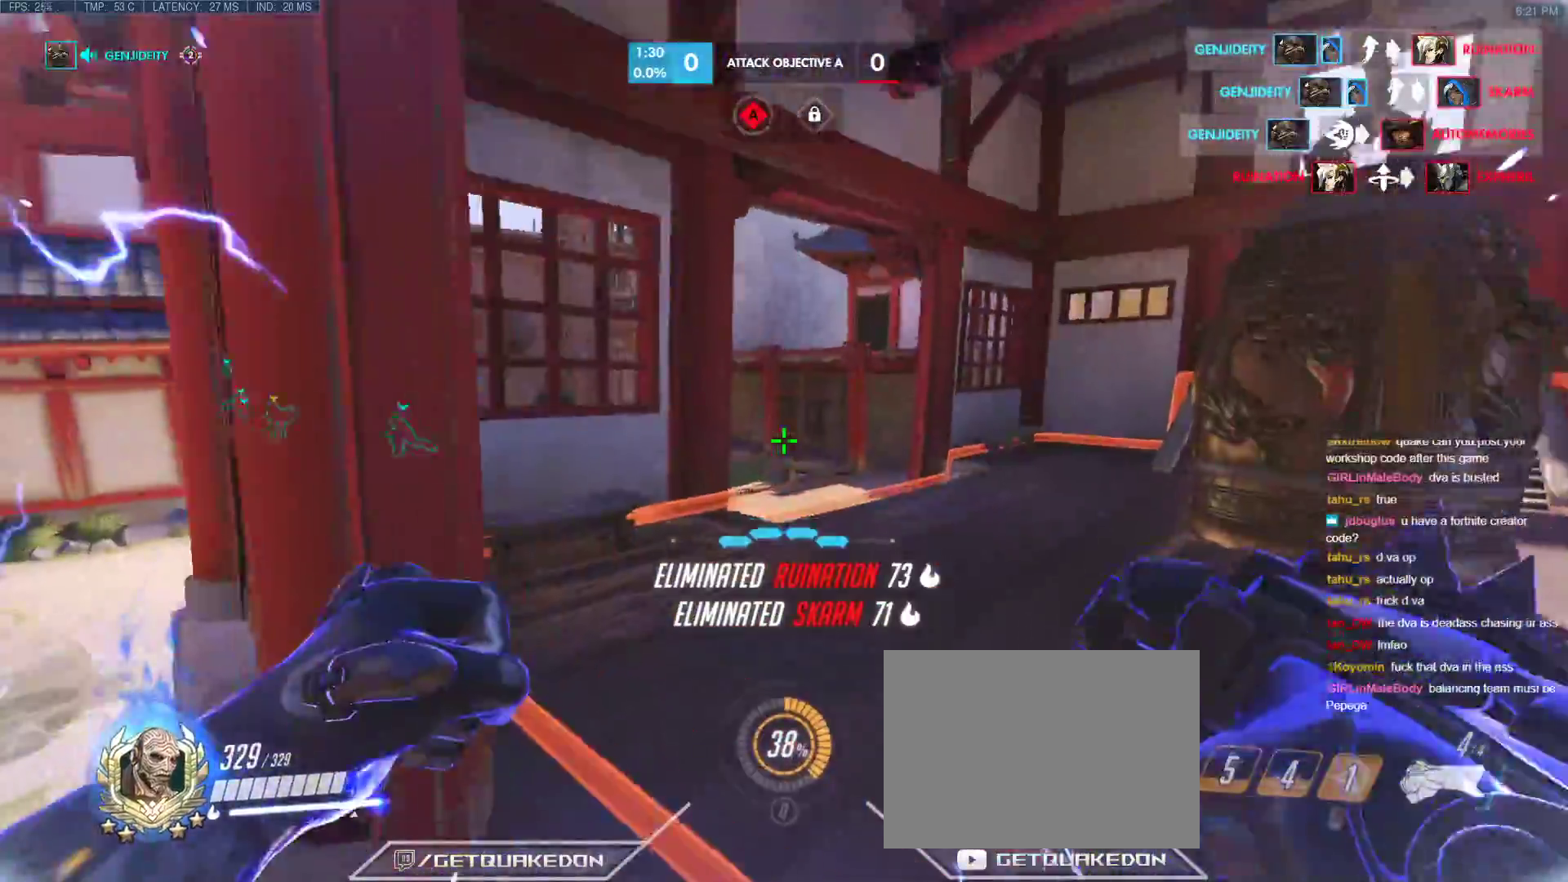
{"keys": ["d", "w"], "events": [[100, "w", "up"], [233, "w", "down"]]}
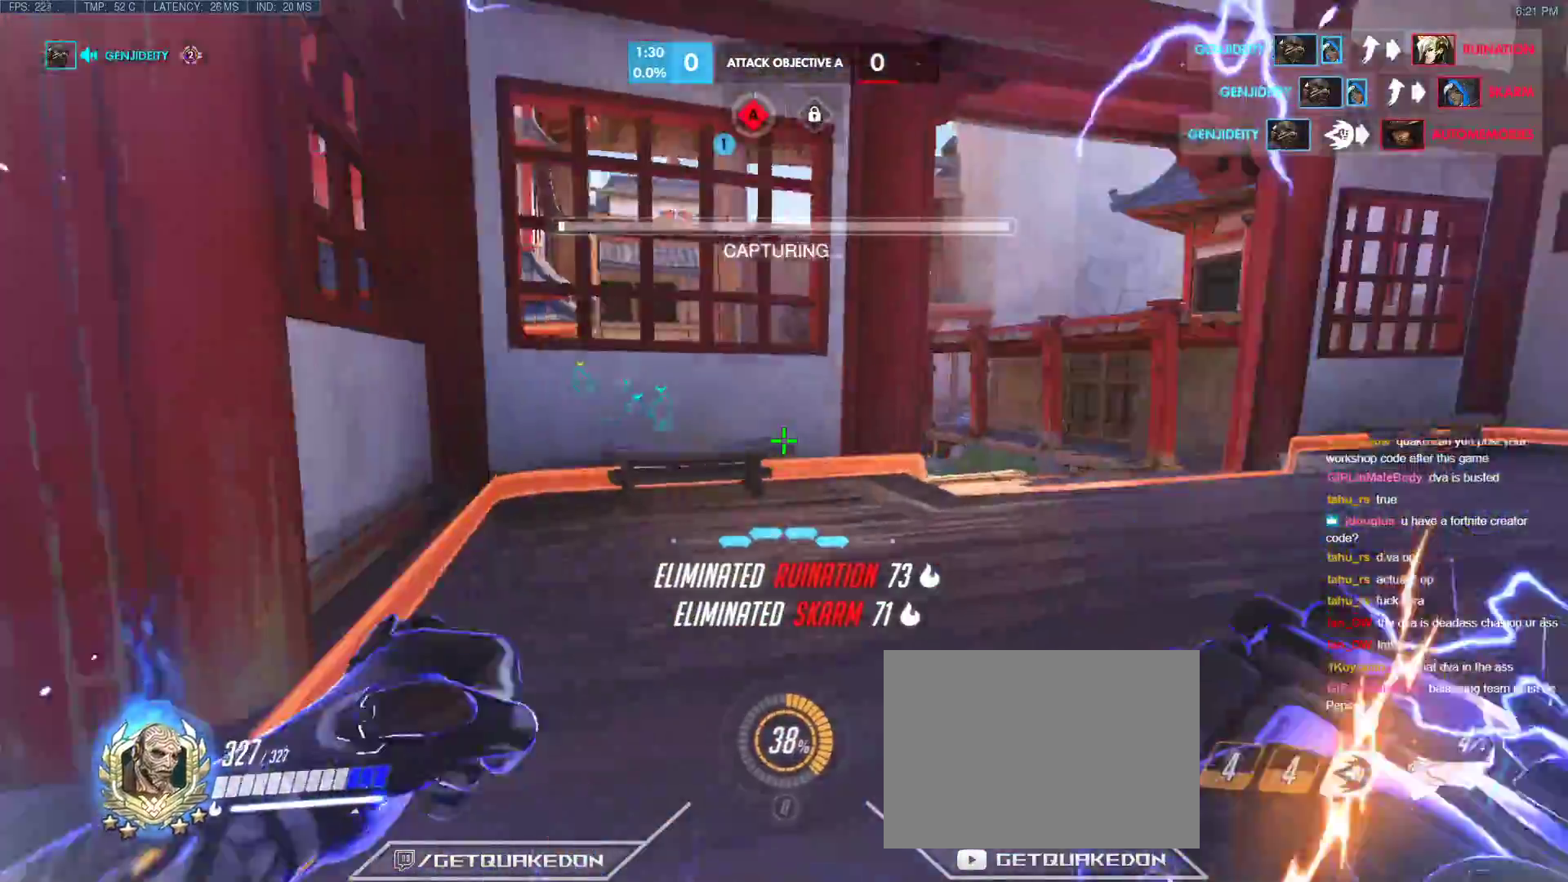
{"keys": ["d", "w"], "events": [[17, "space", "down"], [200, "space", "up"]]}
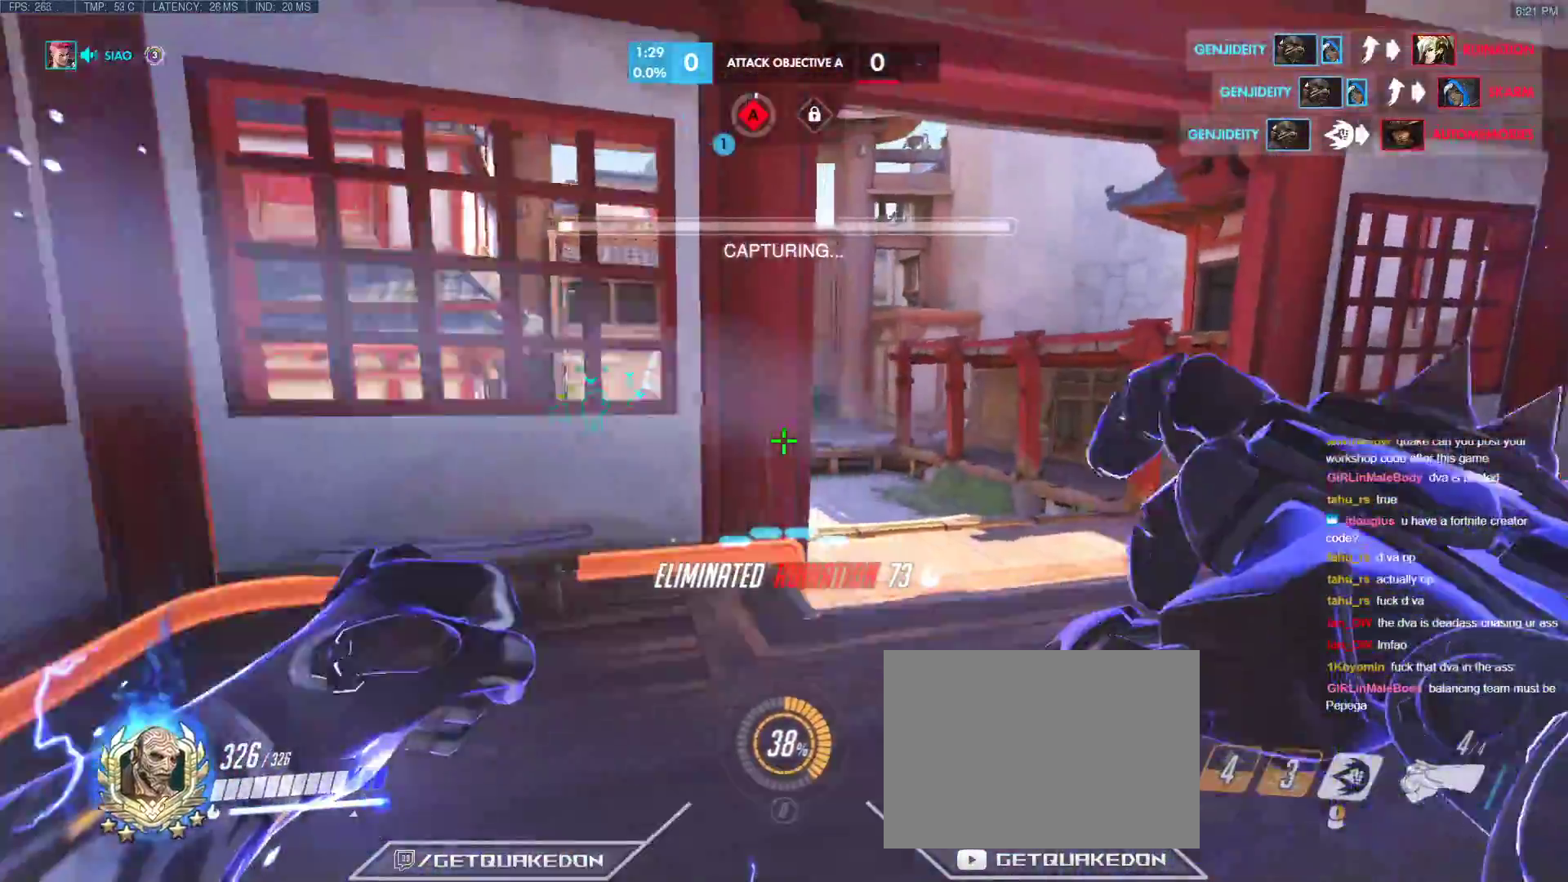
{"keys": ["d", "space", "w"], "events": [[317, "w", "up"], [400, "w", "down"], [450, "space", "down"]]}
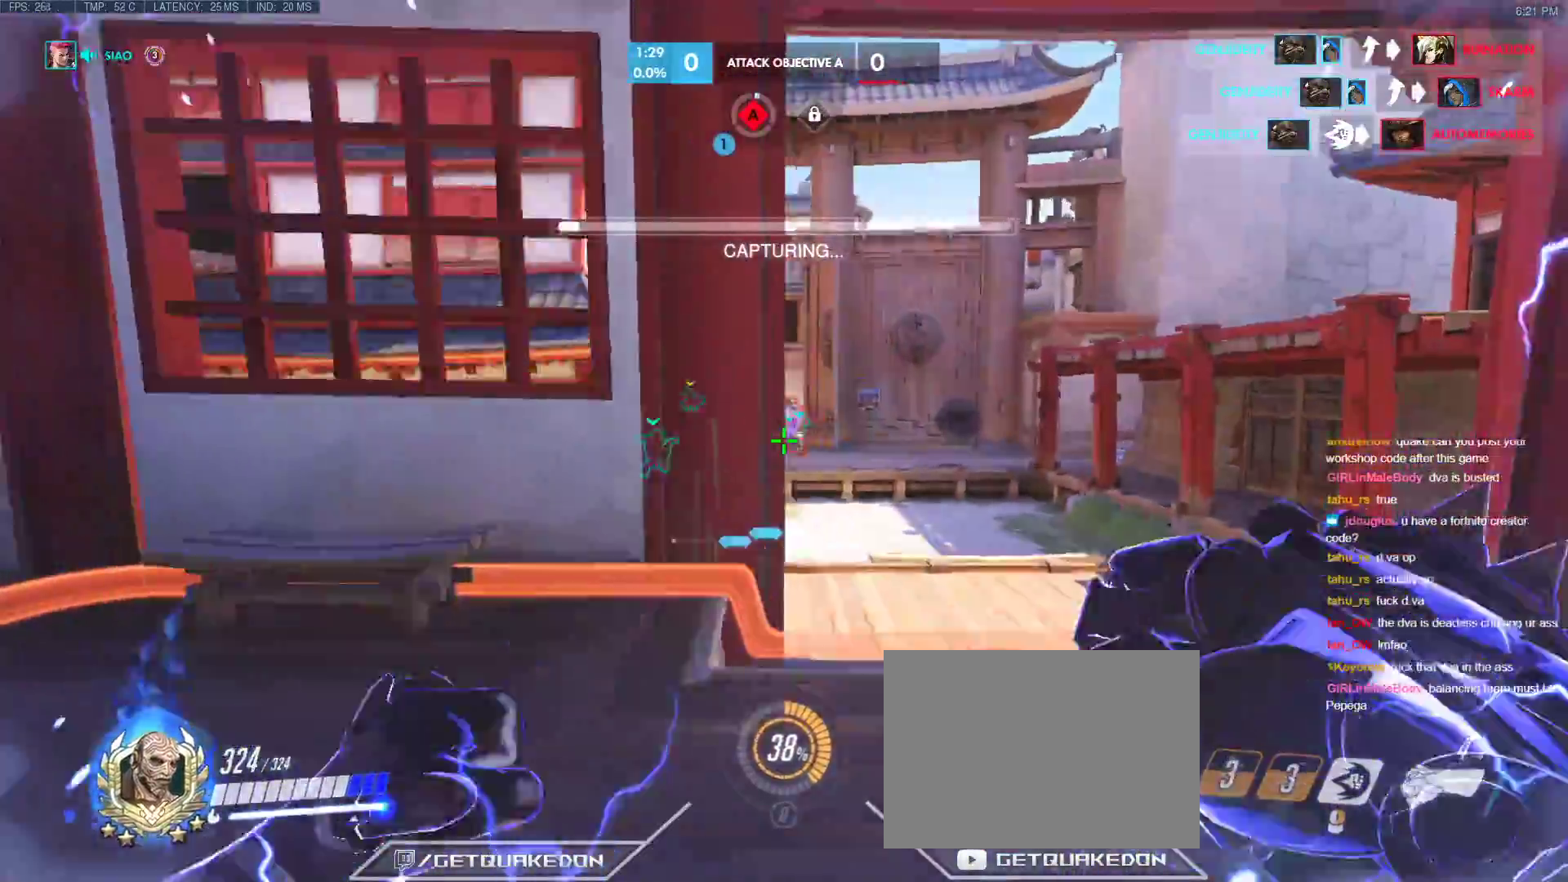
{"keys": ["d"], "events": [[100, "space", "up"], [467, "w", "up"]]}
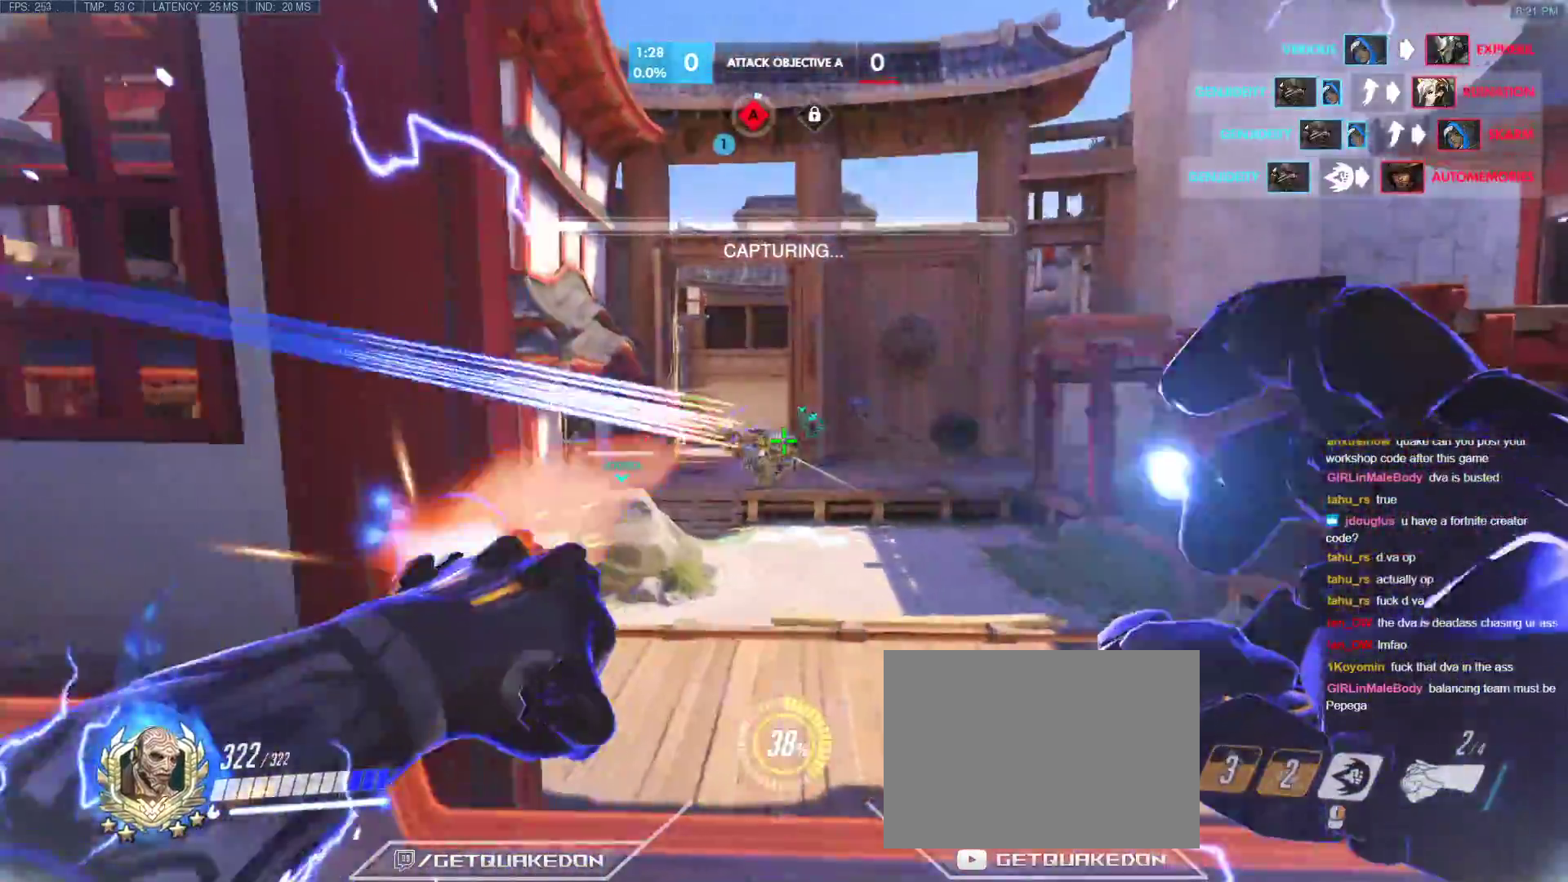
{"keys": ["a", "w"], "events": [[67, "a", "down"], [67, "d", "up"], [117, "s", "down"], [250, "r", "down"], [350, "s", "up"], [383, "r", "up"], [433, "w", "down"]]}
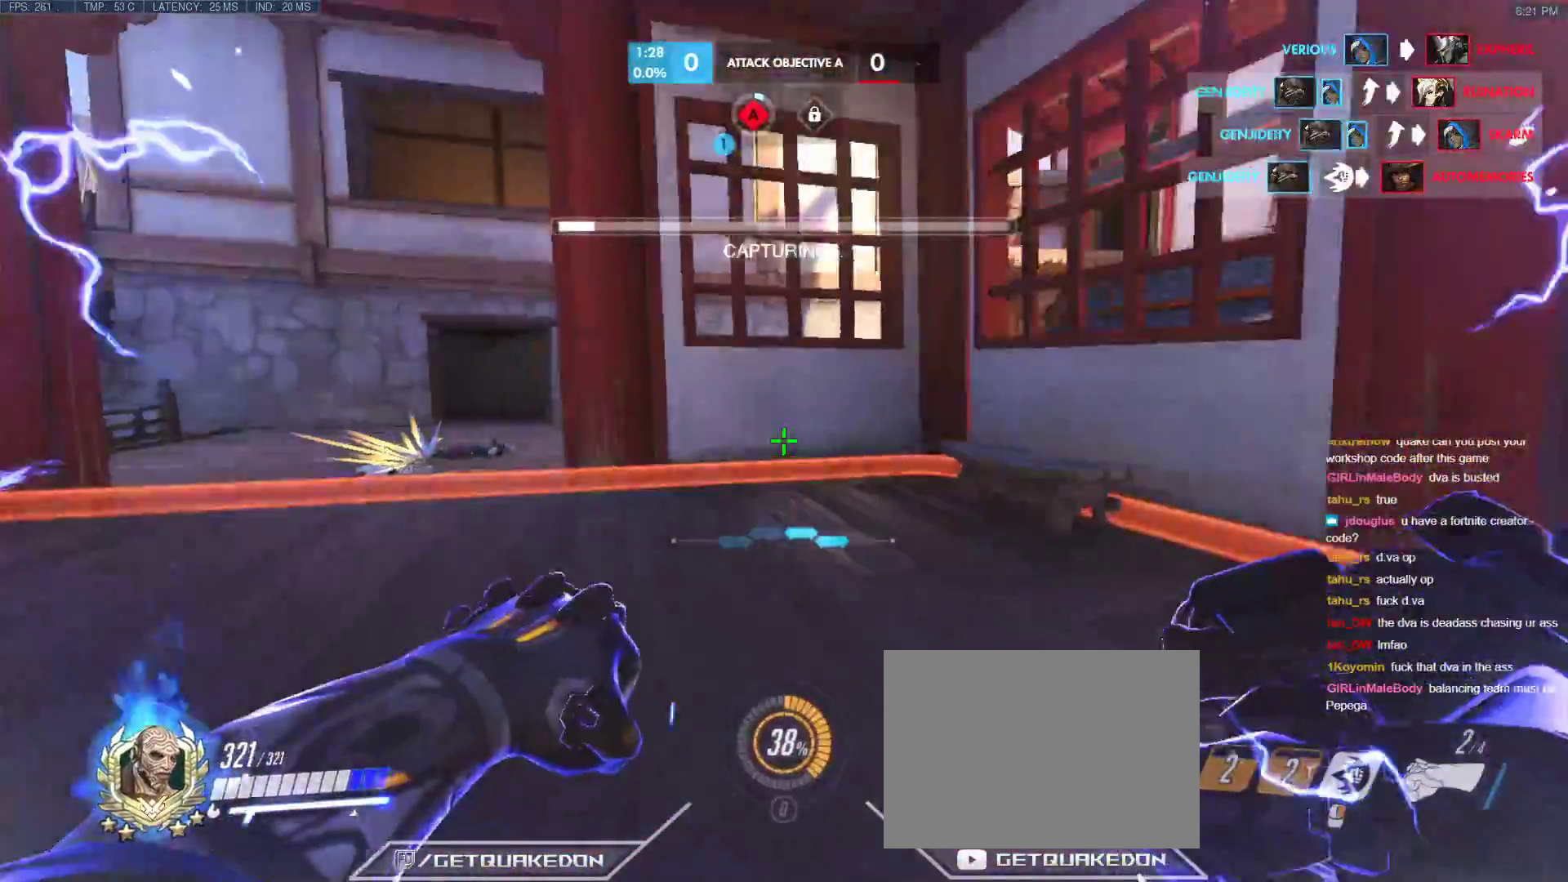
{"keys": ["space", "w"], "events": [[83, "r", "down"], [167, "a", "up"], [217, "r", "up"], [450, "space", "down"]]}
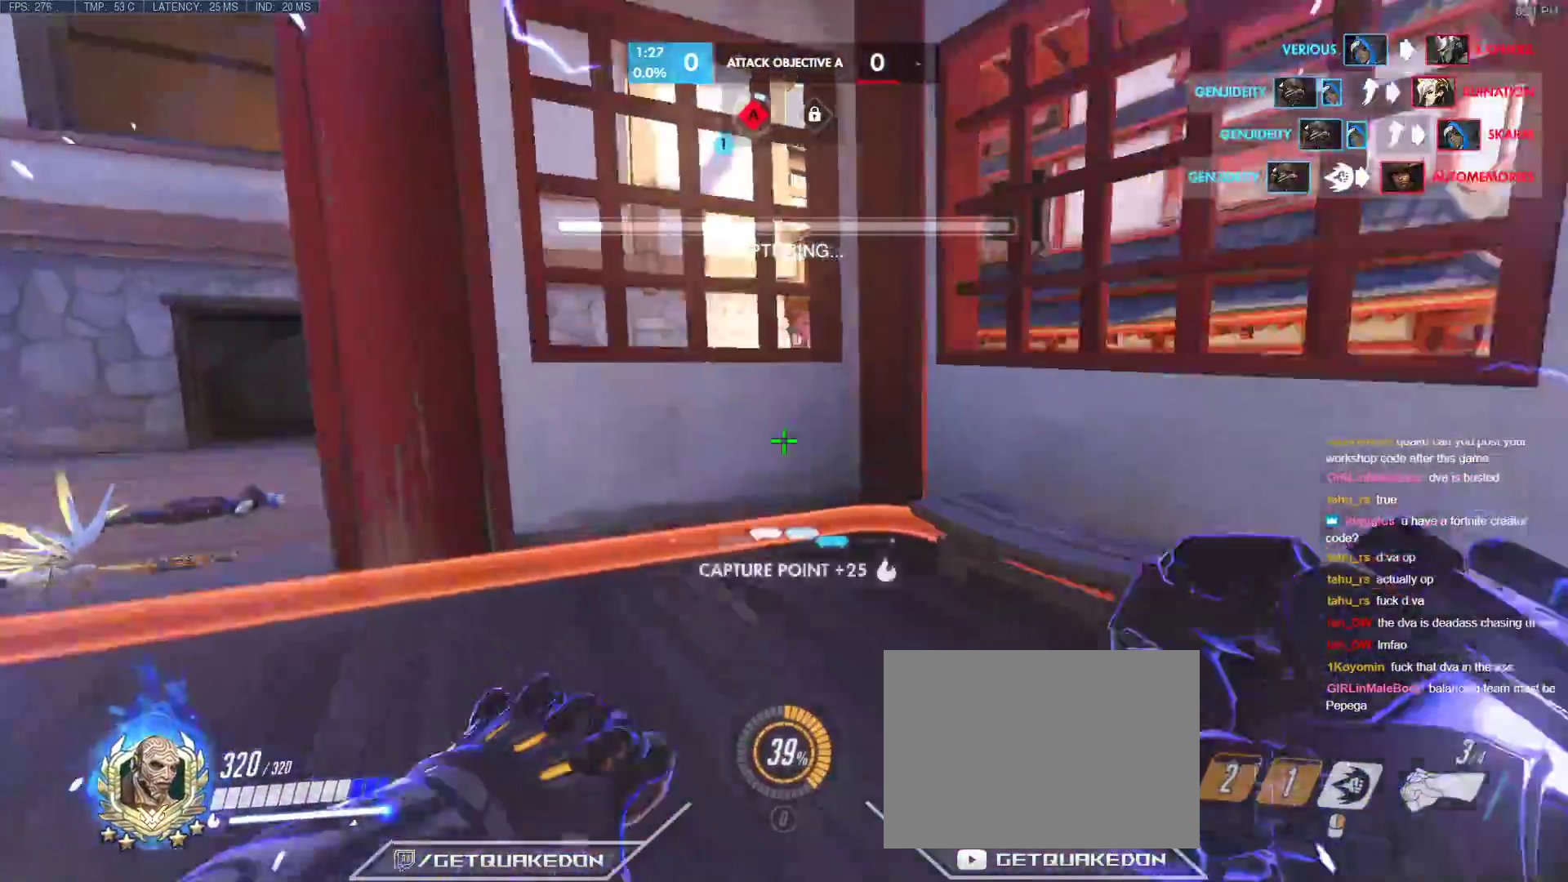
{"keys": [], "events": [[50, "space", "up"], [50, "w", "up"]]}
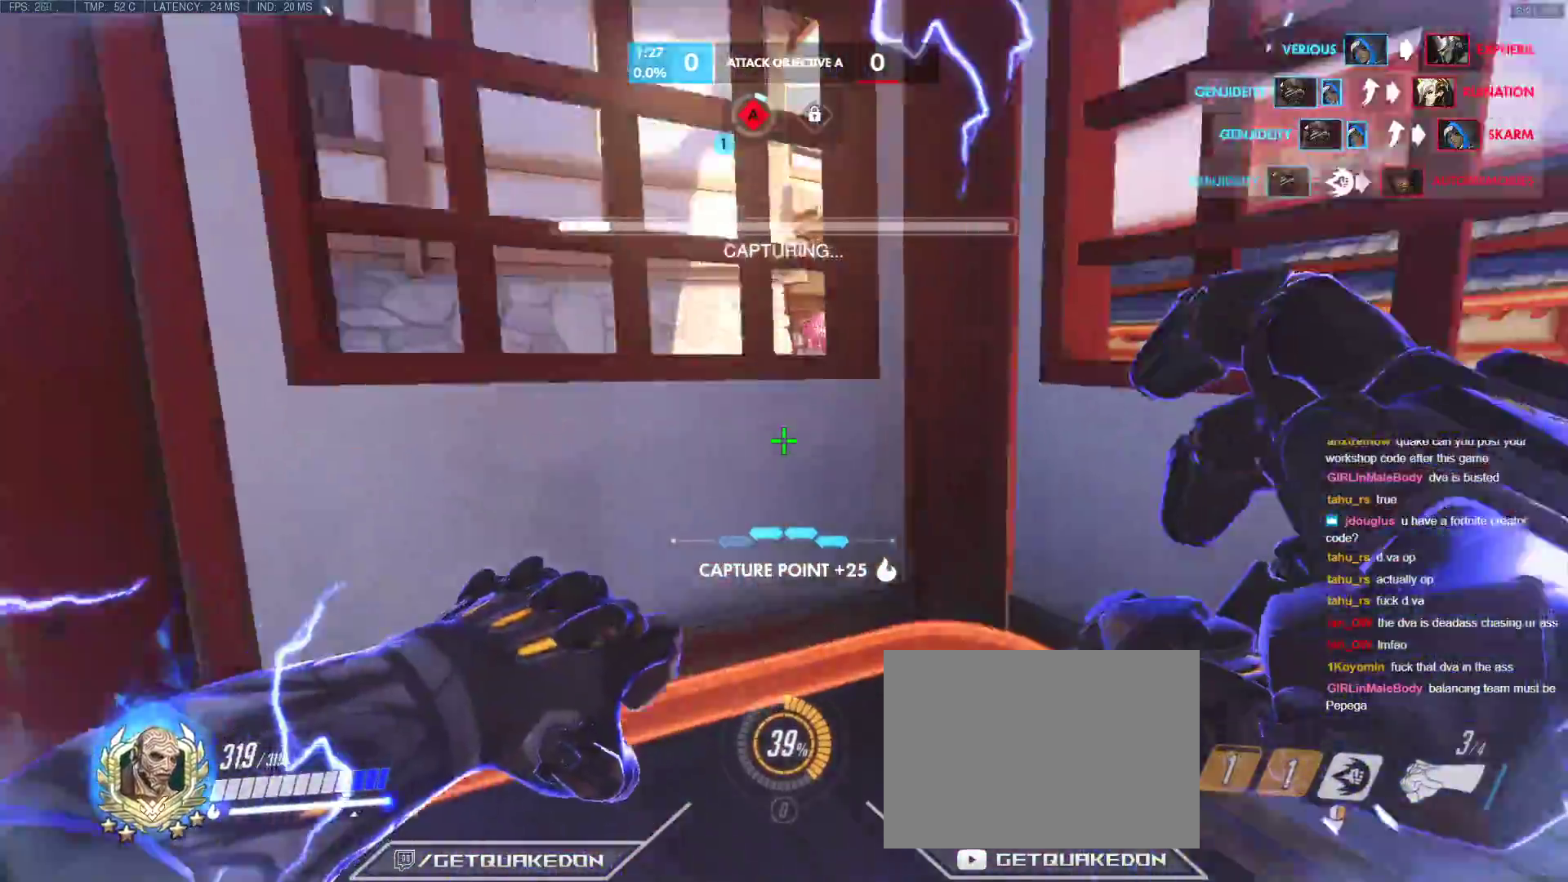
{"keys": [], "events": []}
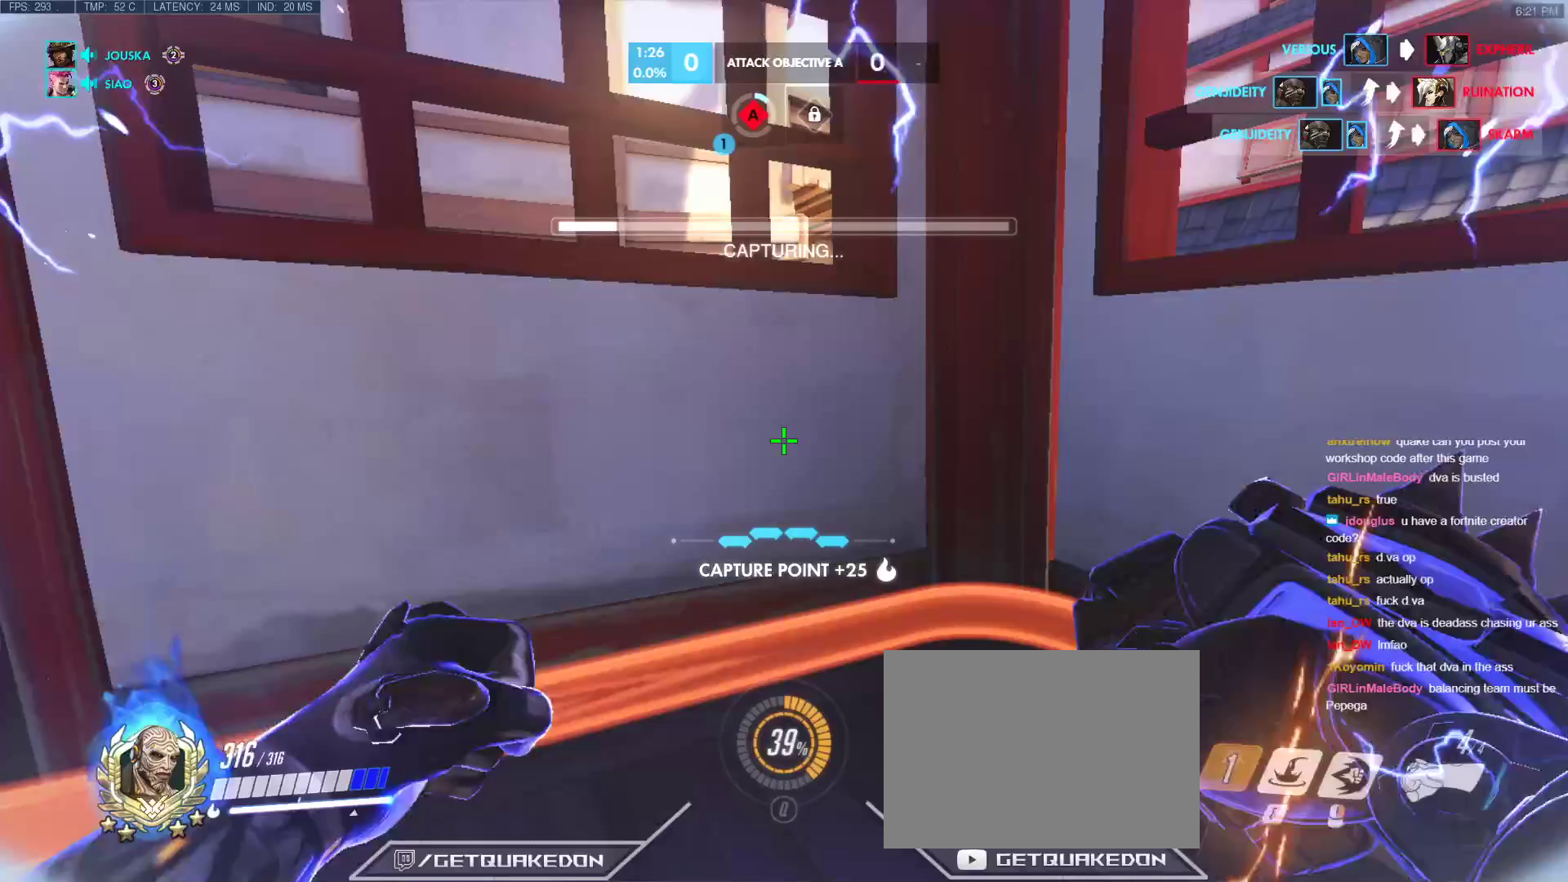
{"keys": [], "events": []}
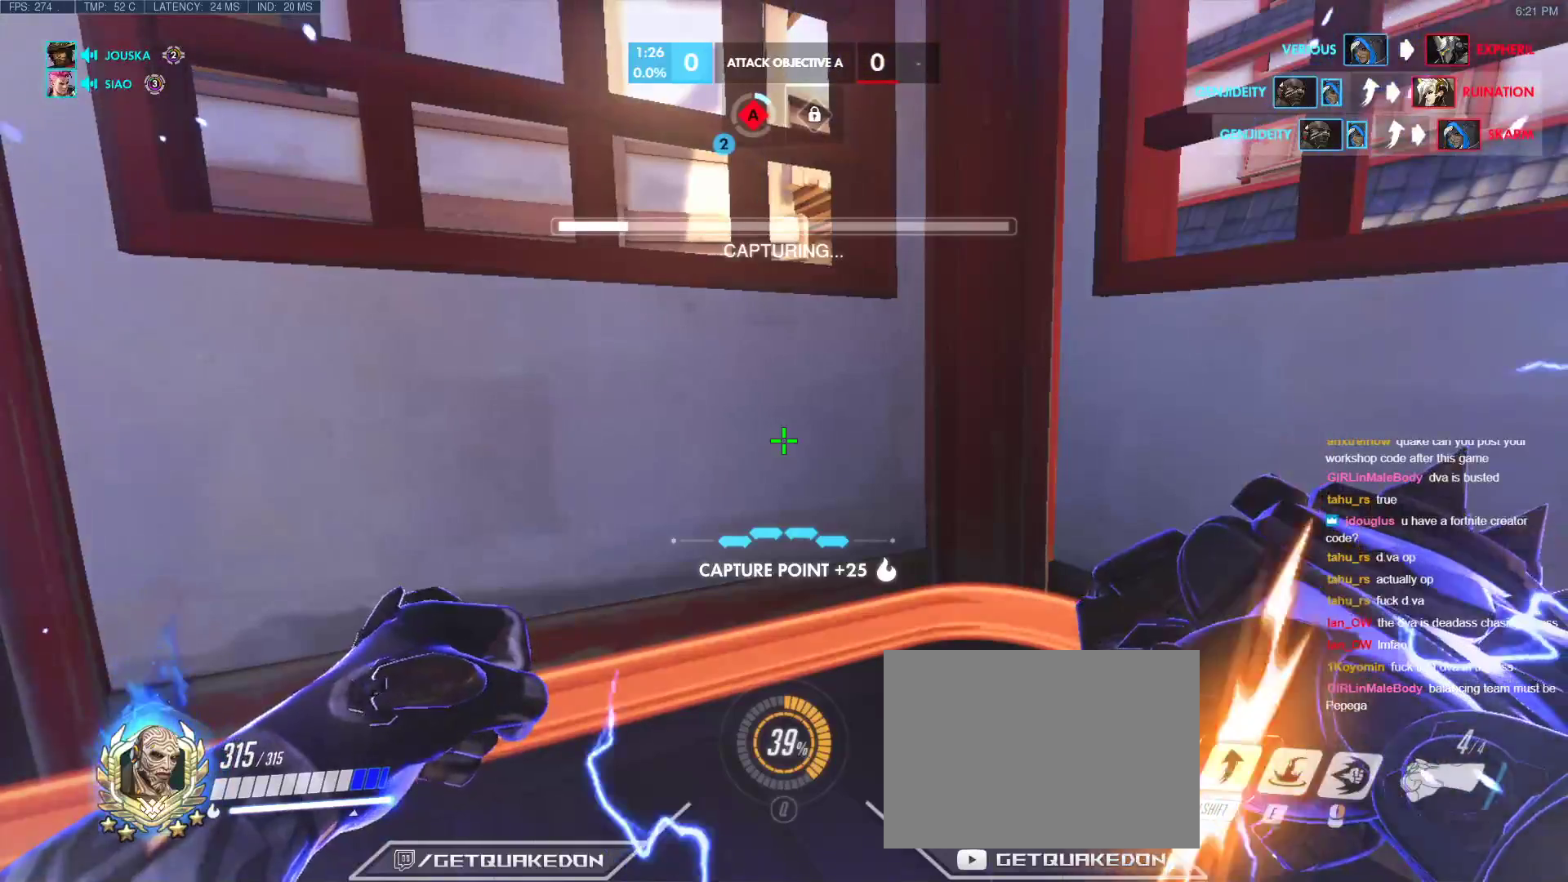
{"keys": [], "events": []}
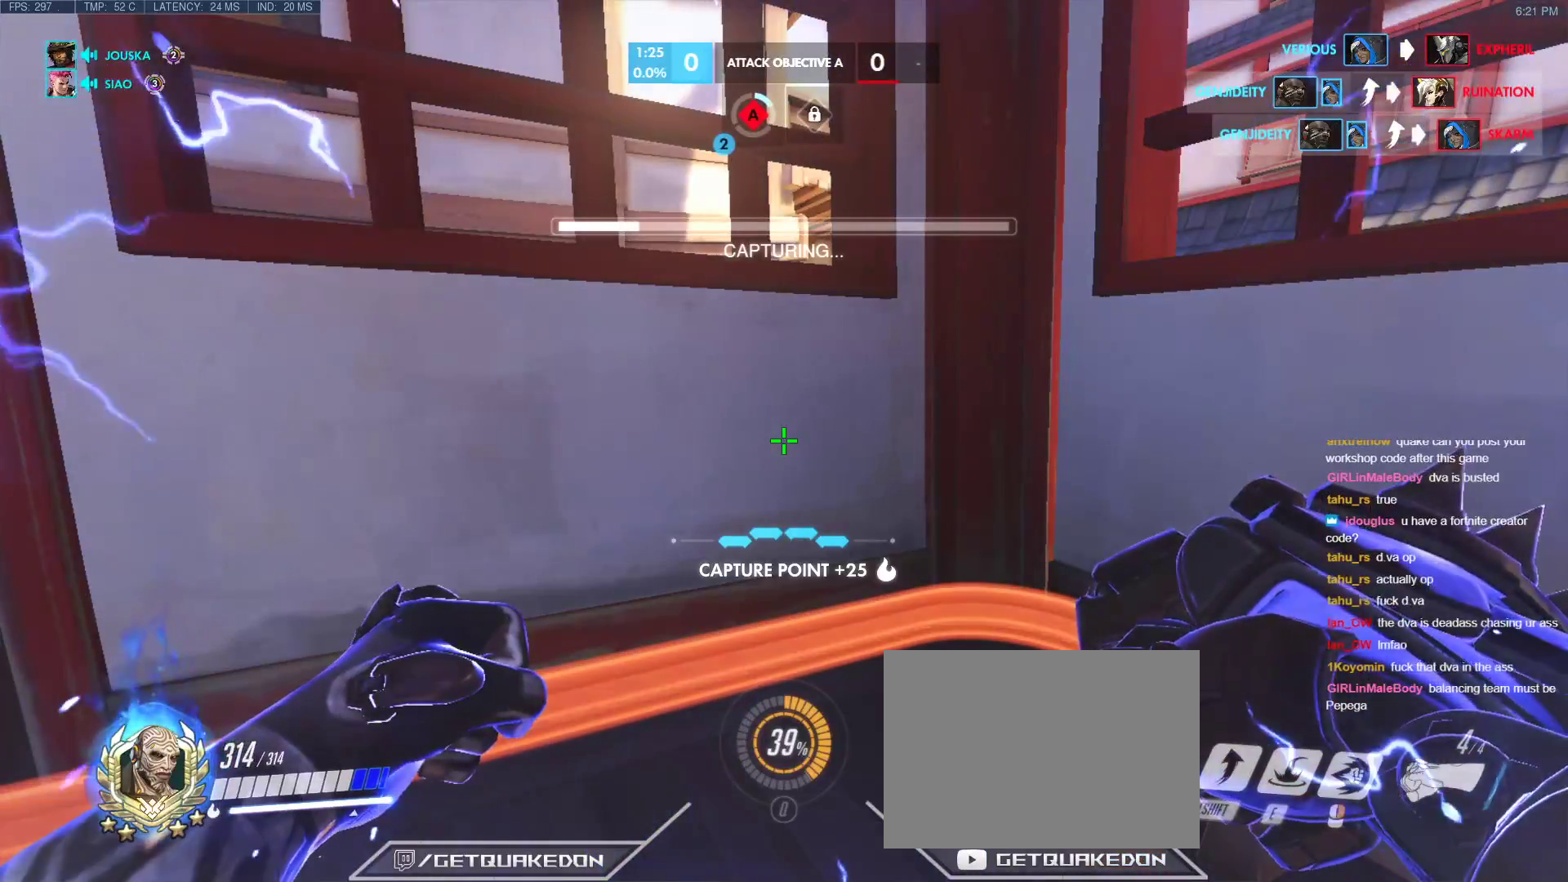
{"keys": [], "events": []}
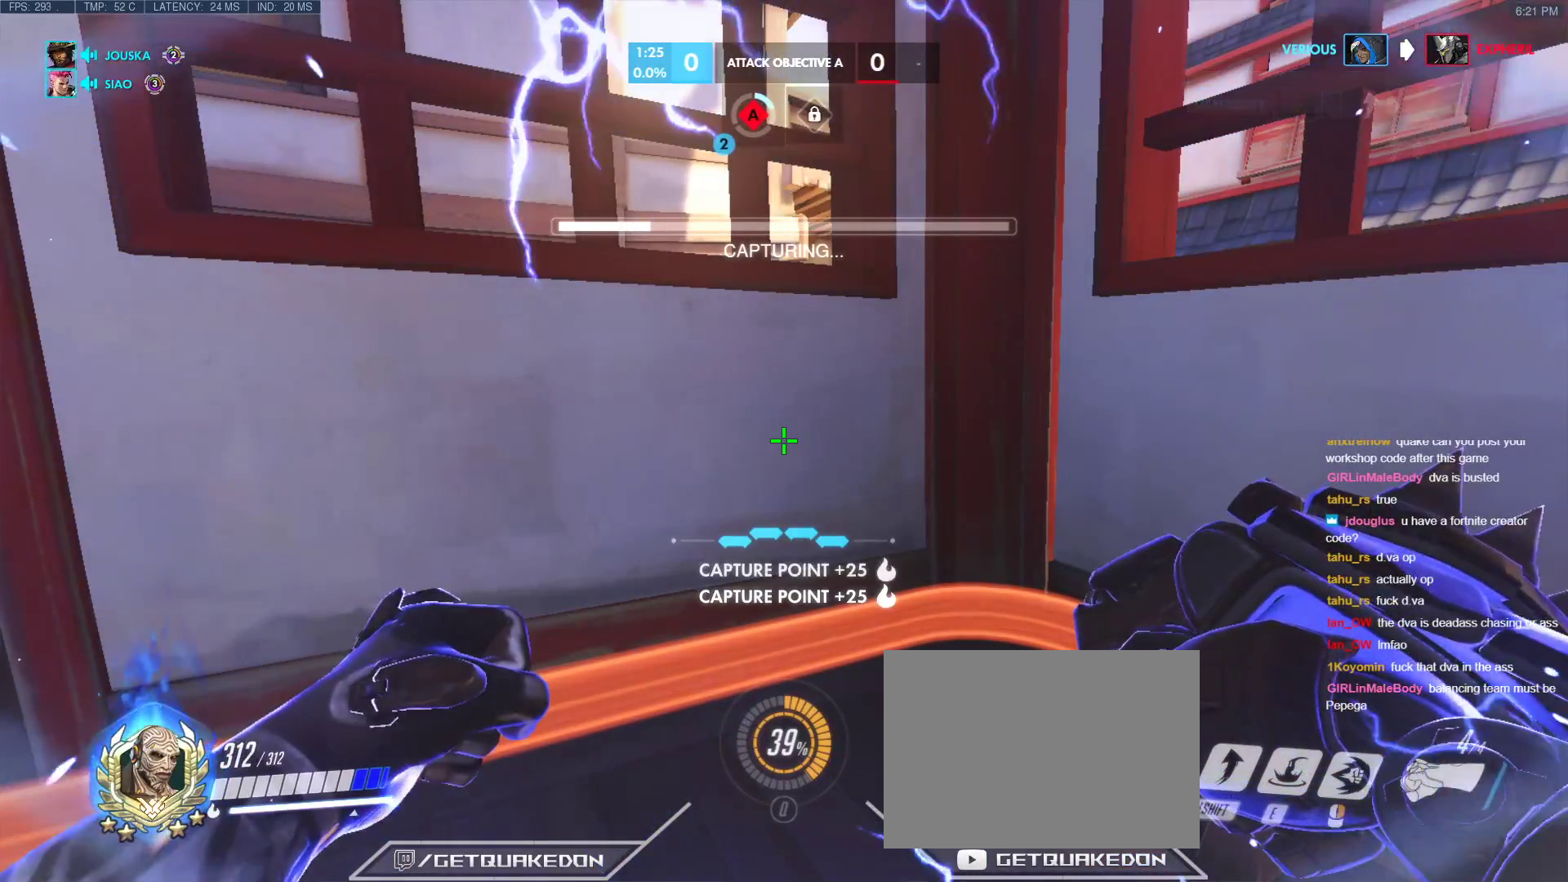
{"keys": [], "events": []}
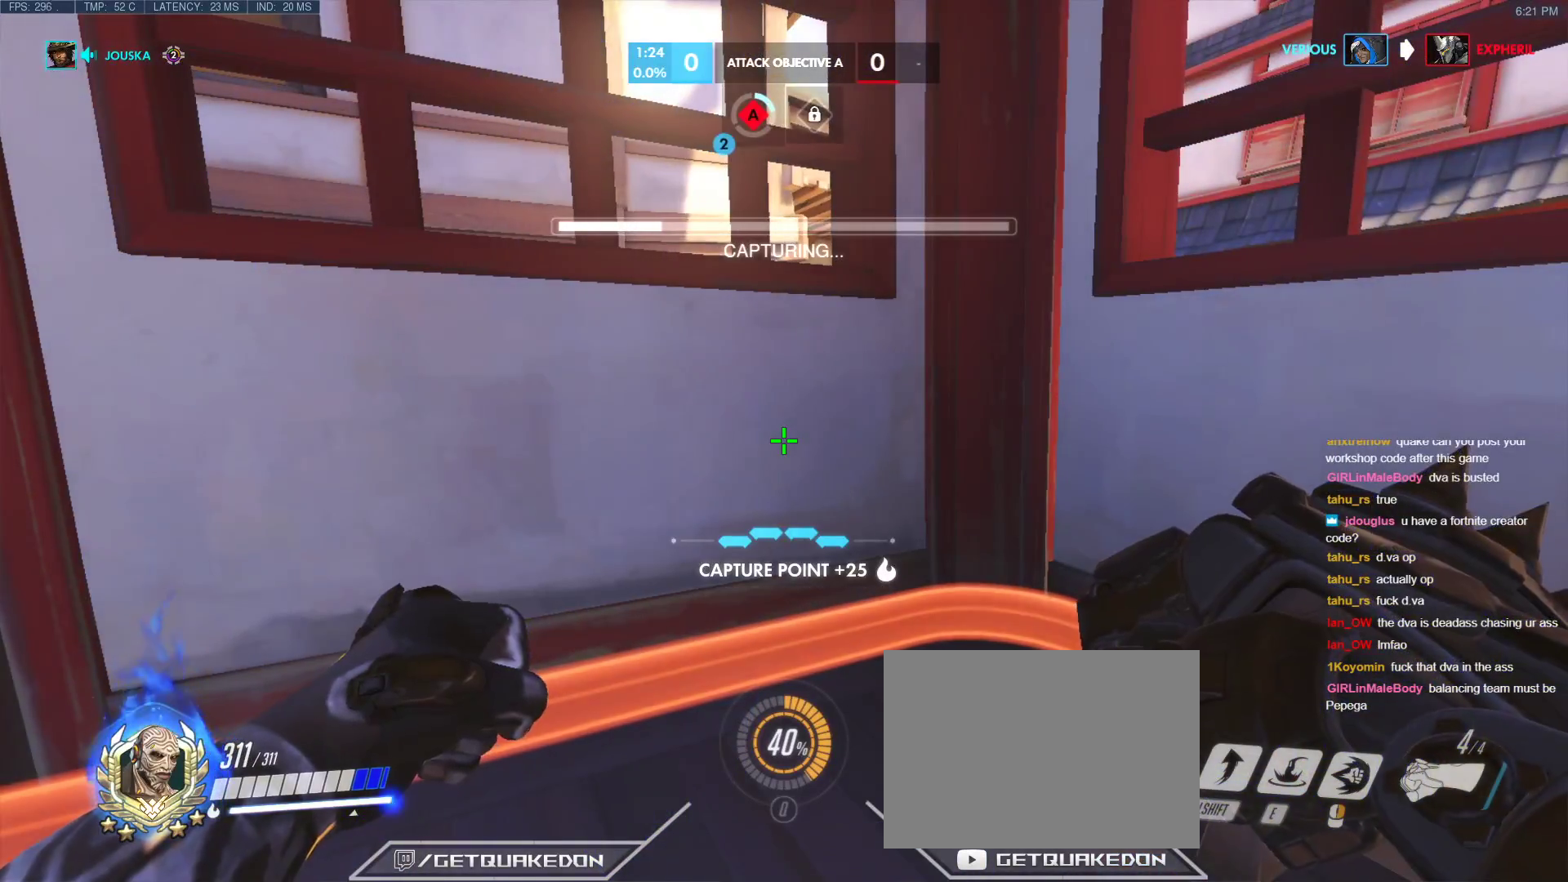
{"keys": [], "events": []}
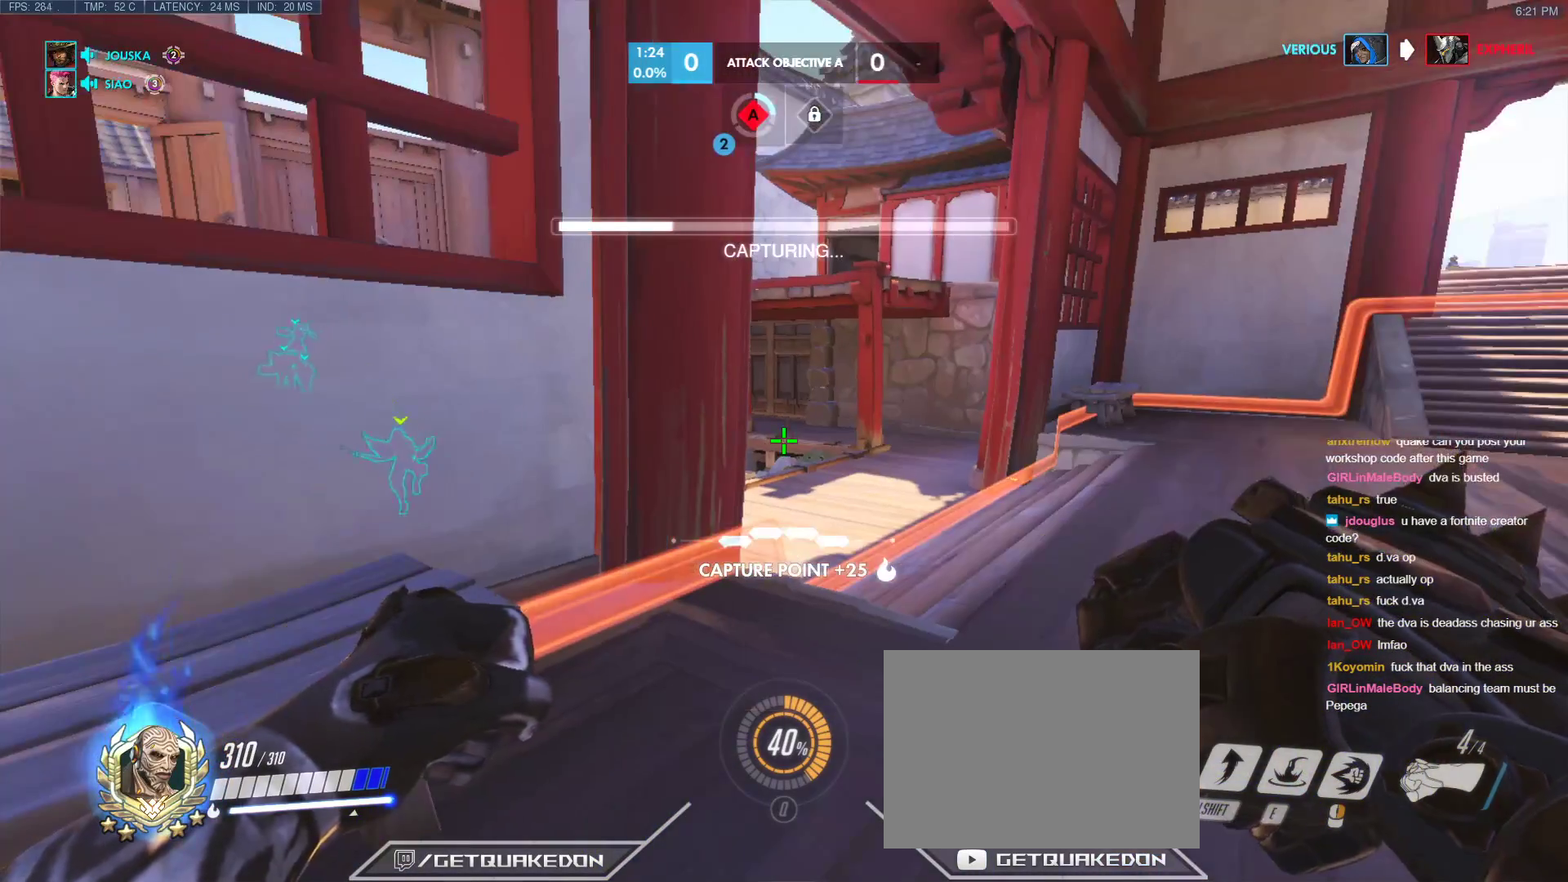
{"keys": [], "events": []}
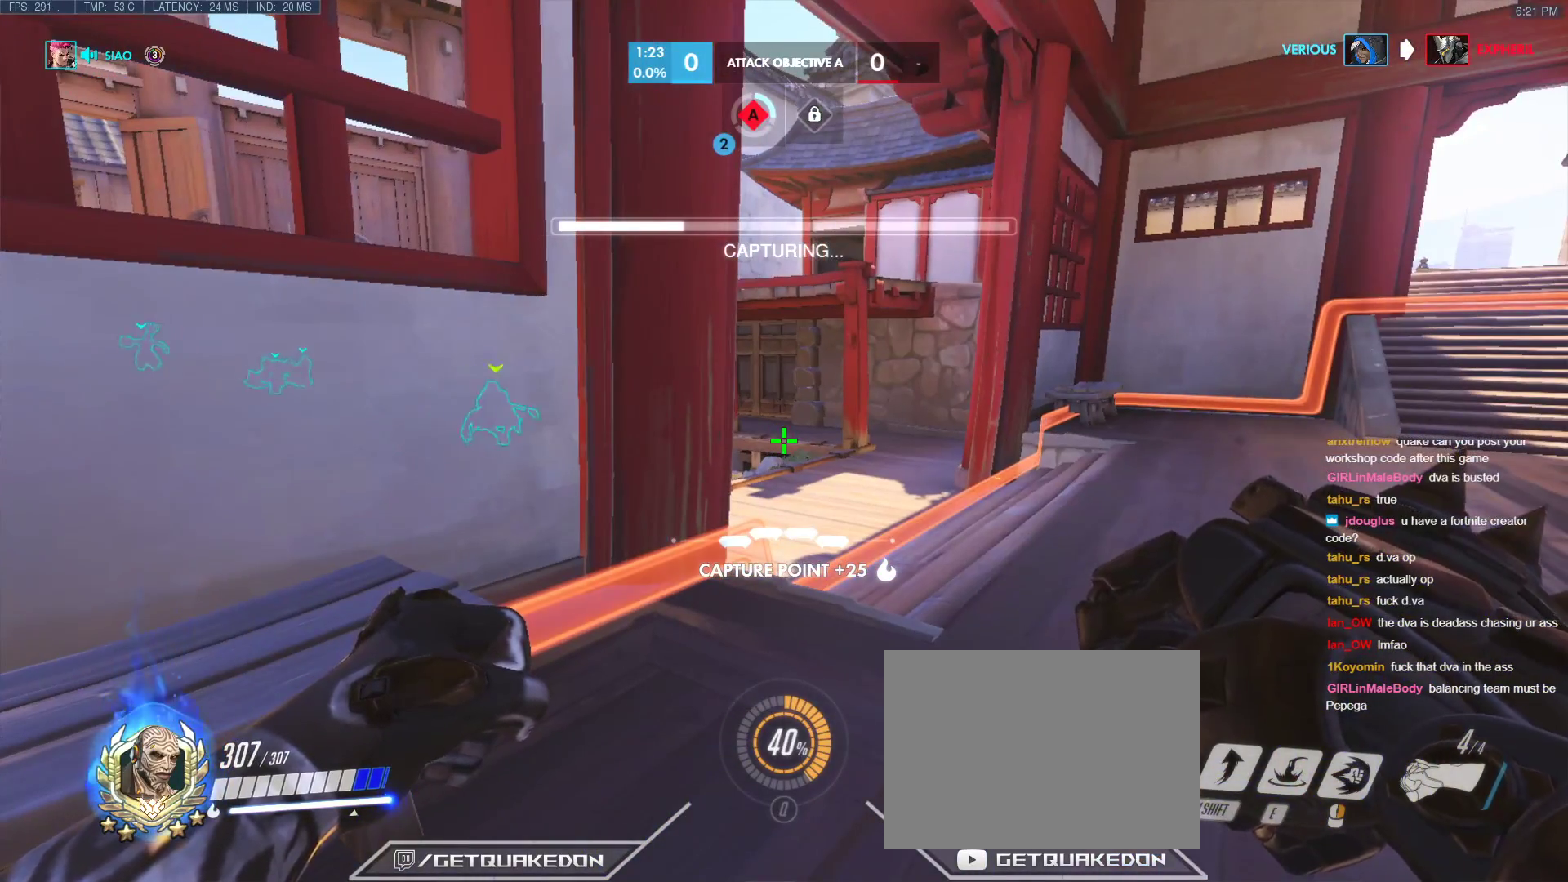
{"keys": ["tab"], "events": [[450, "tab", "down"]]}
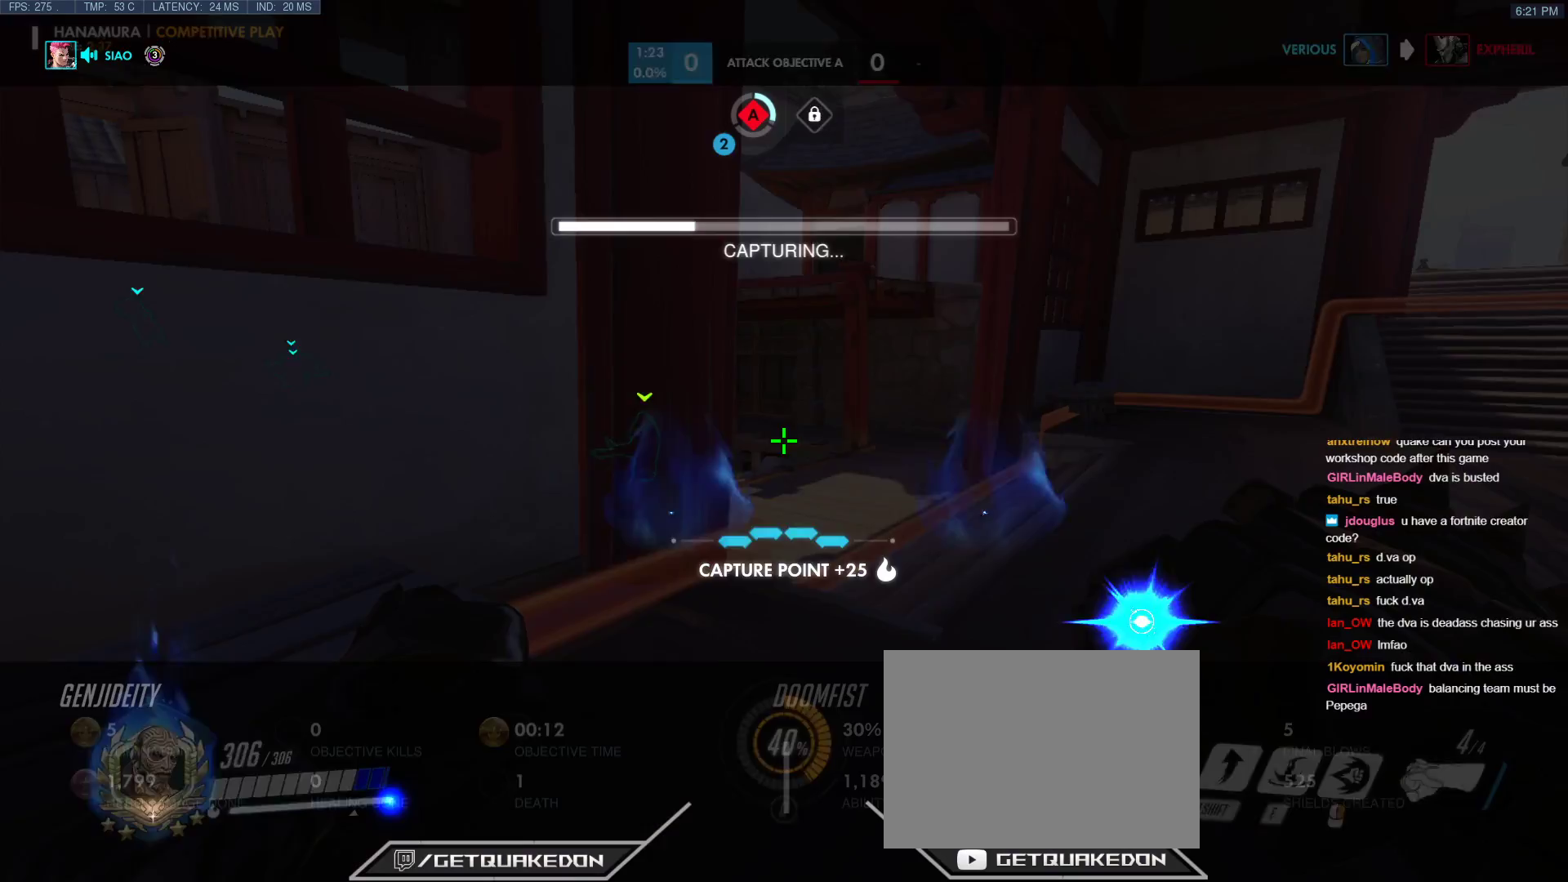
{"keys": [], "events": [[367, "tab", "up"]]}
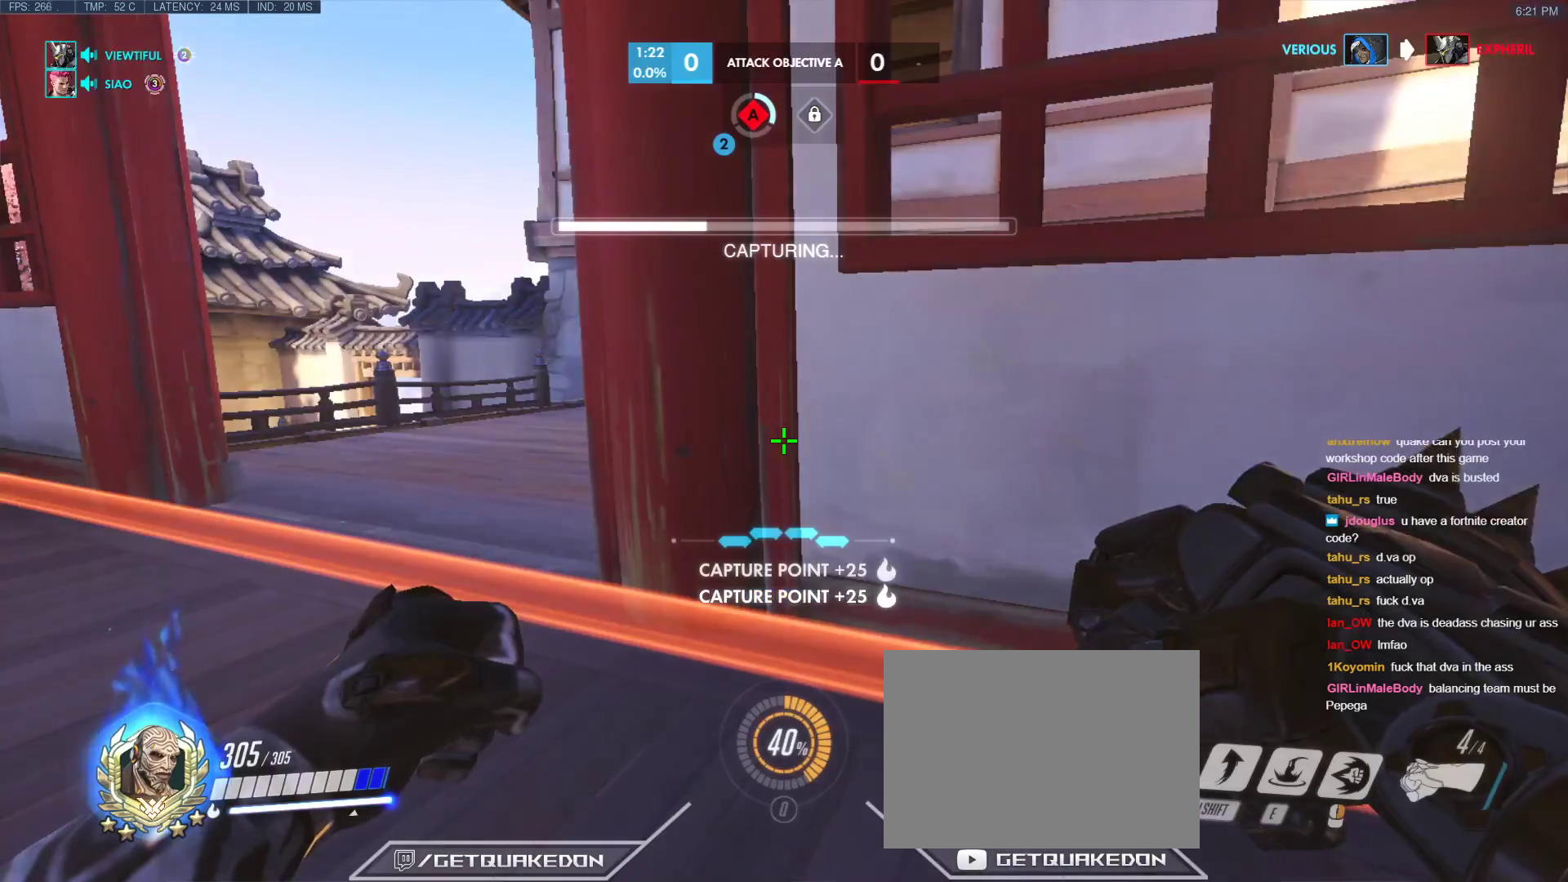
{"keys": ["a", "r", "w"], "events": [[17, "w", "down"], [200, "a", "down"], [383, "r", "down"]]}
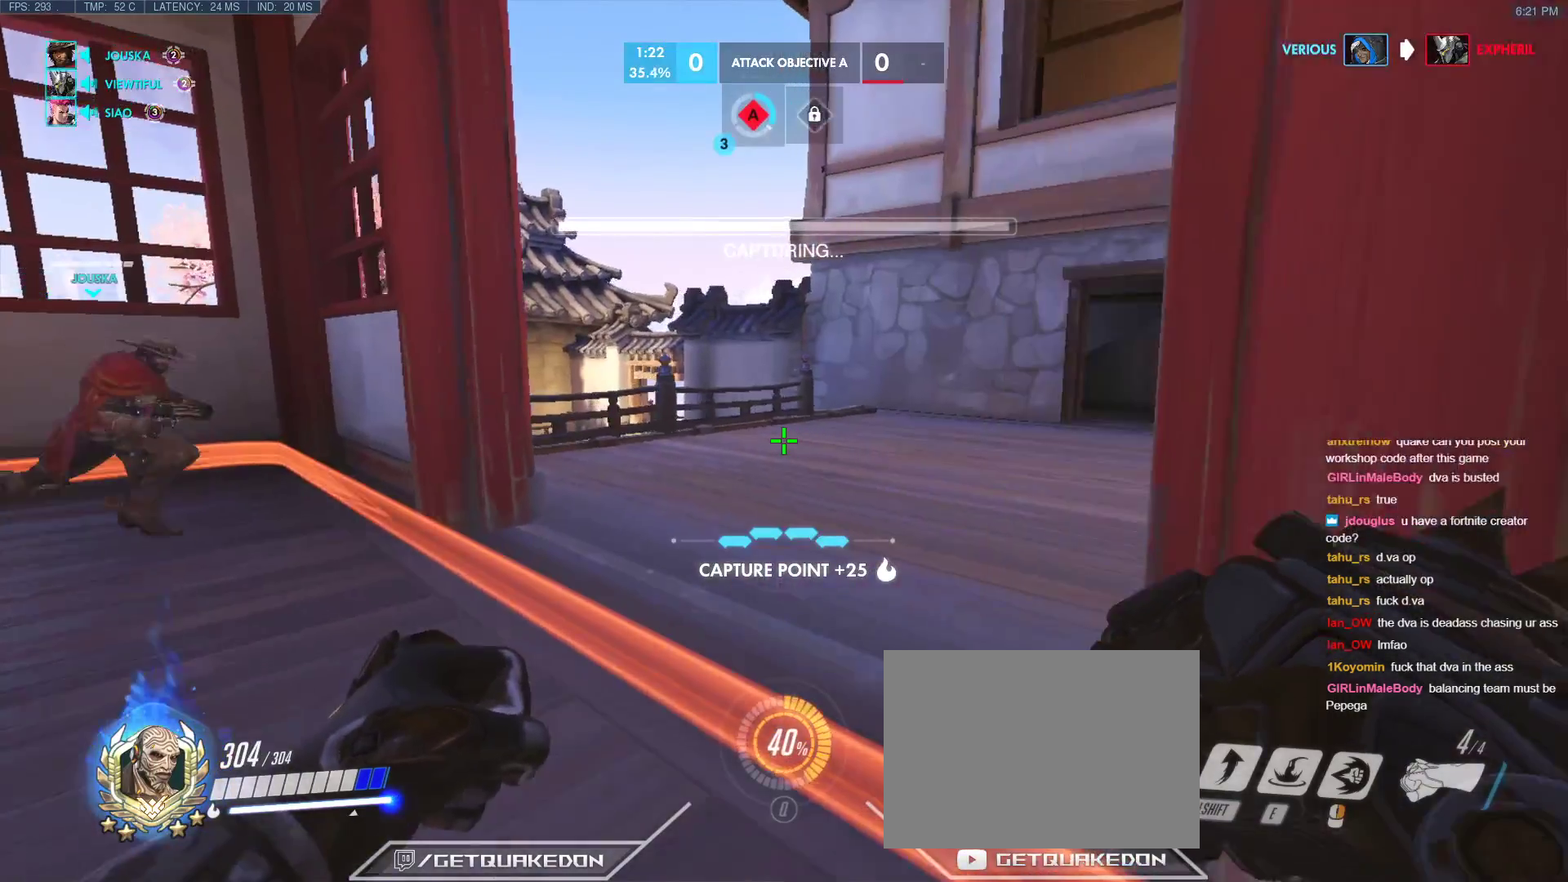
{"keys": ["a"], "events": [[83, "r", "up"], [217, "w", "up"]]}
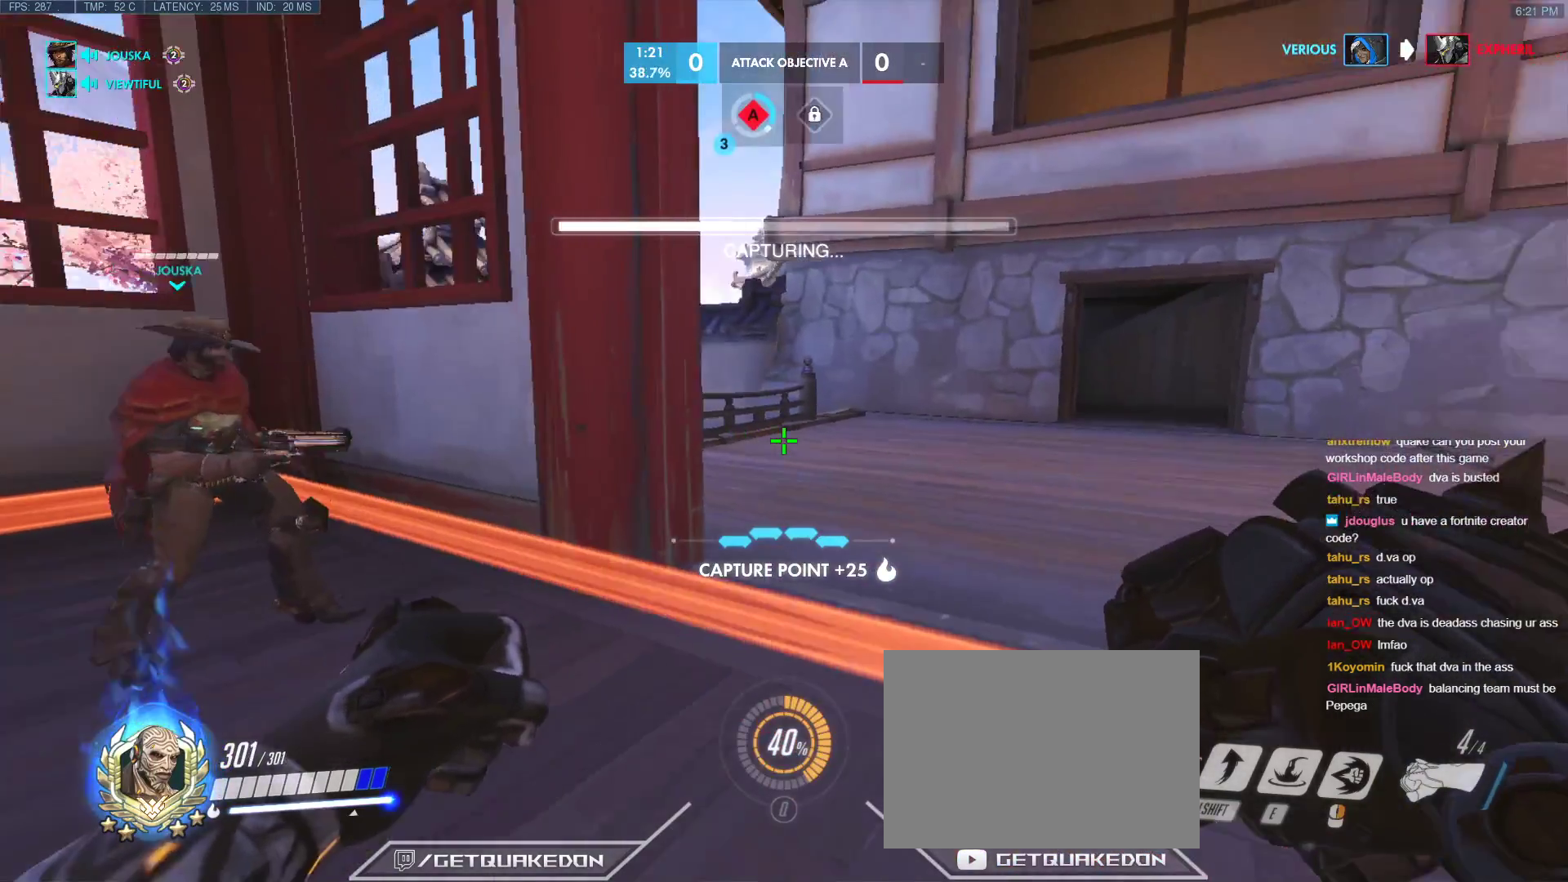
{"keys": ["a"], "events": [[183, "a", "up"], [333, "s", "down"], [417, "a", "down"], [467, "s", "up"]]}
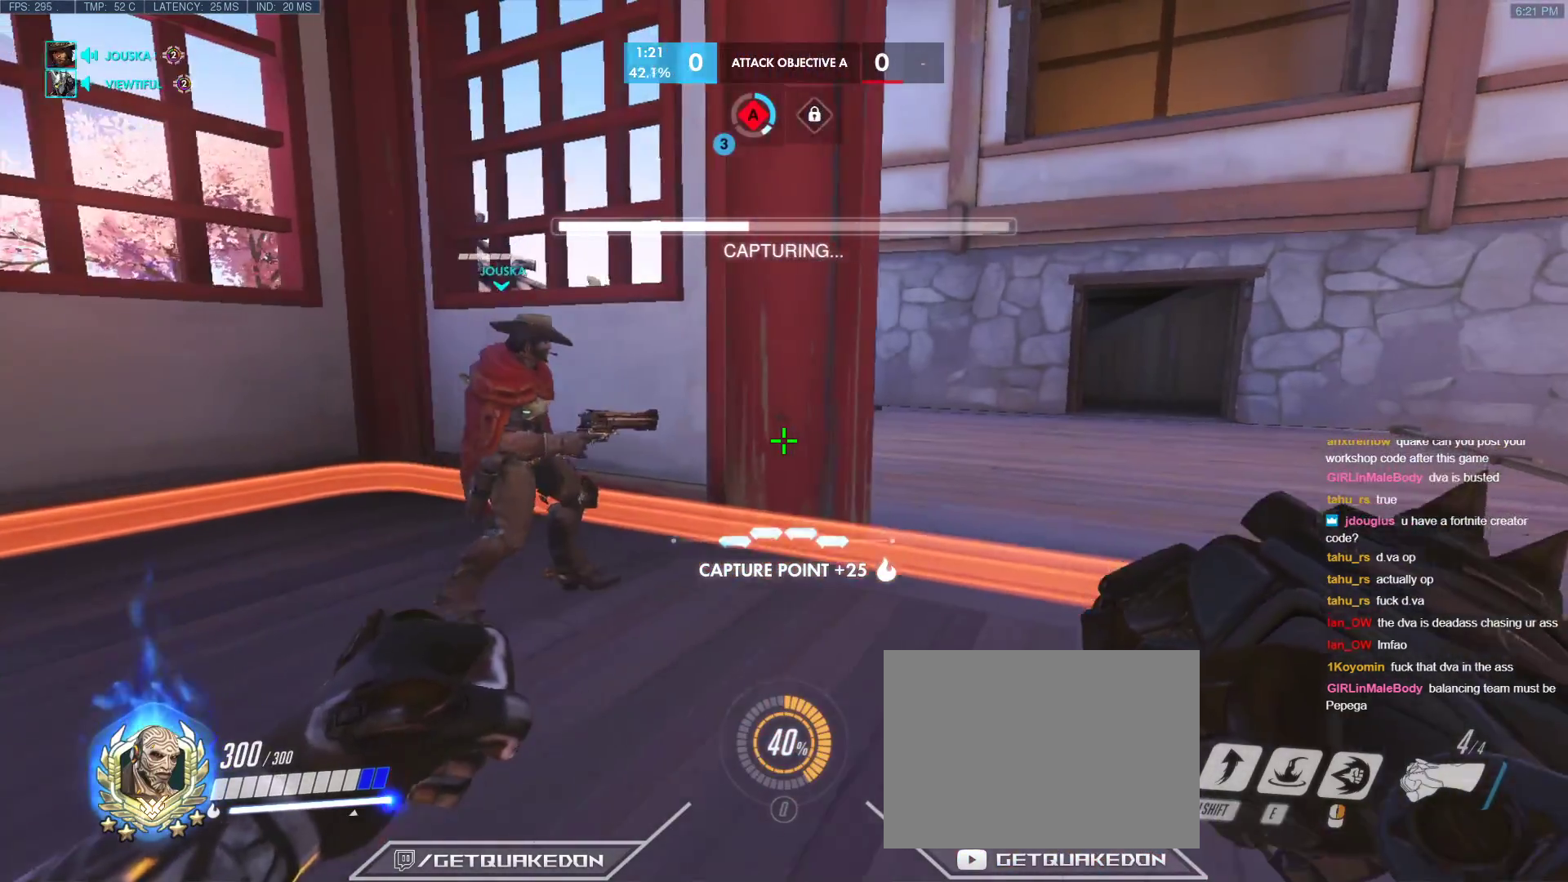
{"keys": ["d"], "events": [[150, "w", "down"], [250, "w", "up"], [433, "d", "down"], [483, "a", "up"]]}